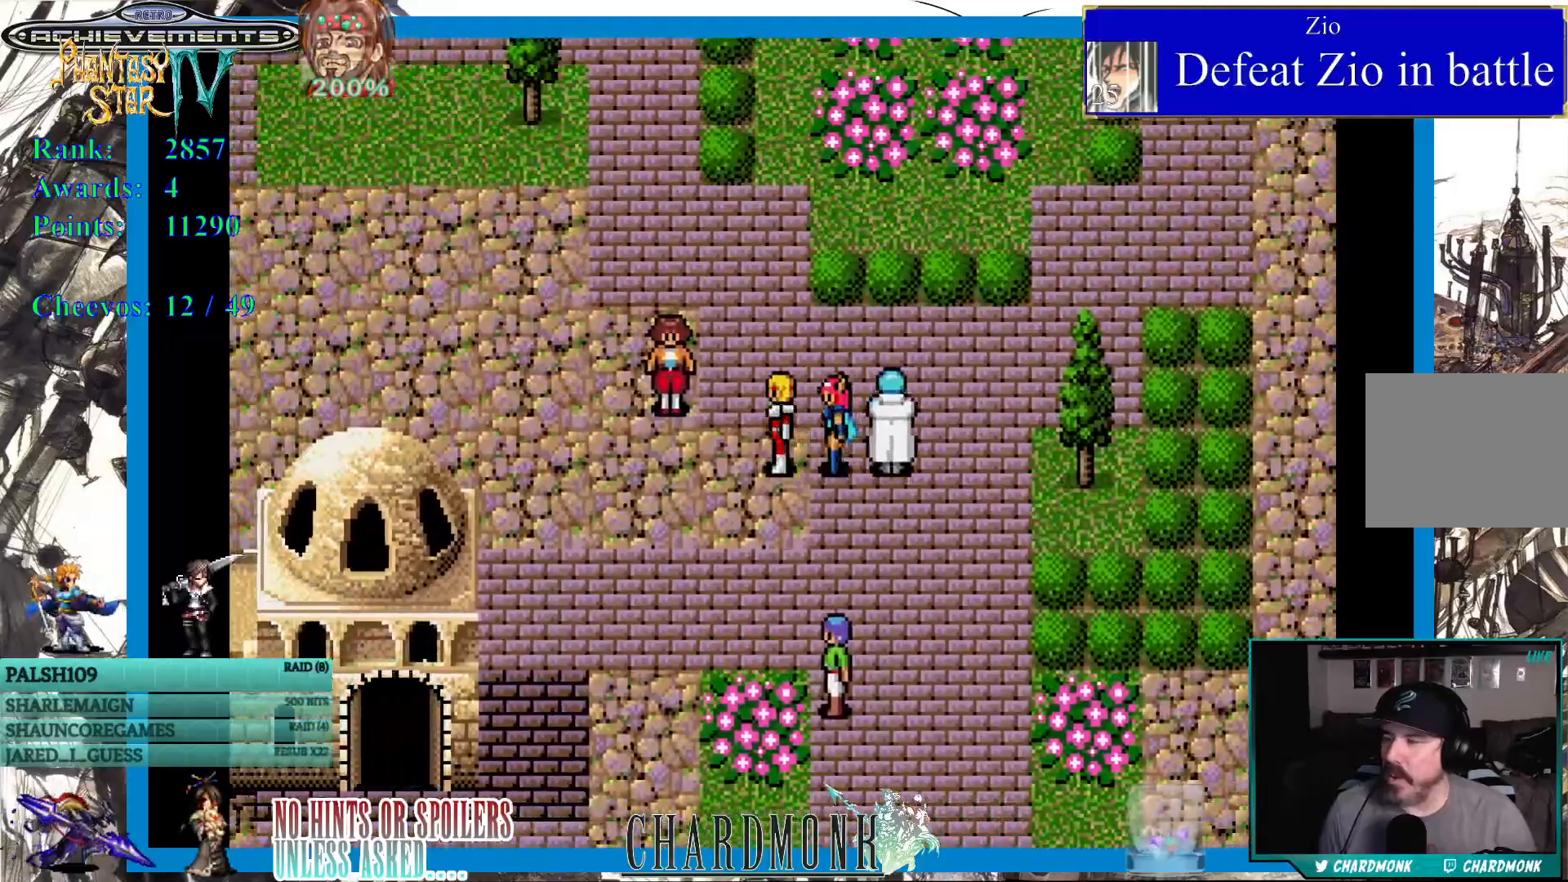
Gameplay with a controller (PlayStation layout); each line is a JSON object with the inputs held at the frame after it. "events" lists button and stick changes between this image and that frame as [ms after this image, input, new state], when the widget could be followed in between.
{"buttons": ["DPAD_UP"], "left_stick": "center", "right_stick": "center", "events": [[17, "DPAD_LEFT", "up"]]}
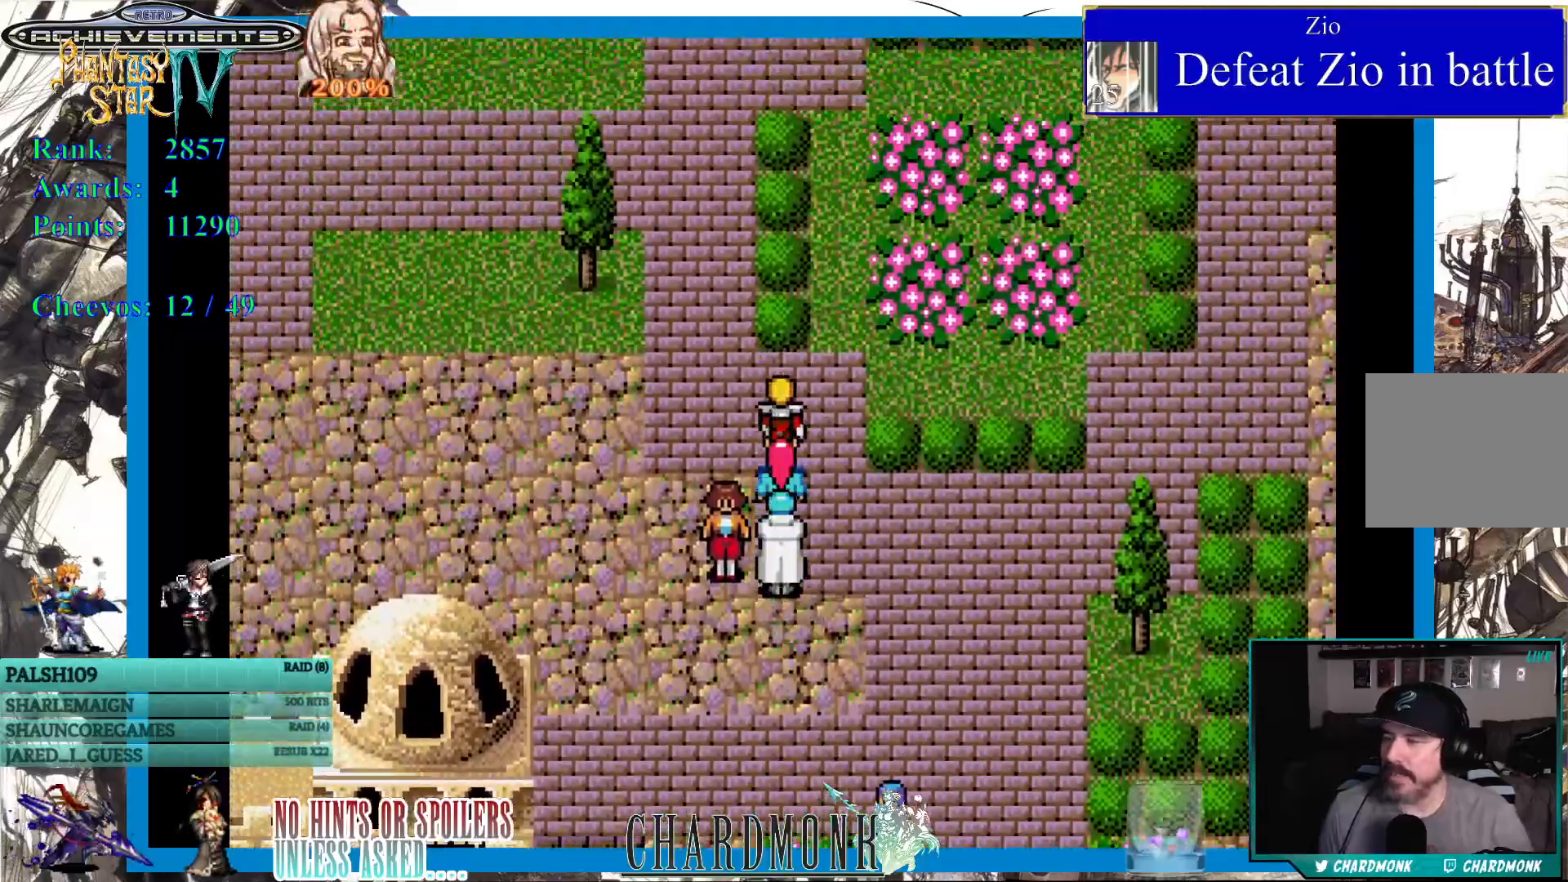
{"buttons": ["DPAD_UP"], "left_stick": "center", "right_stick": "center", "events": []}
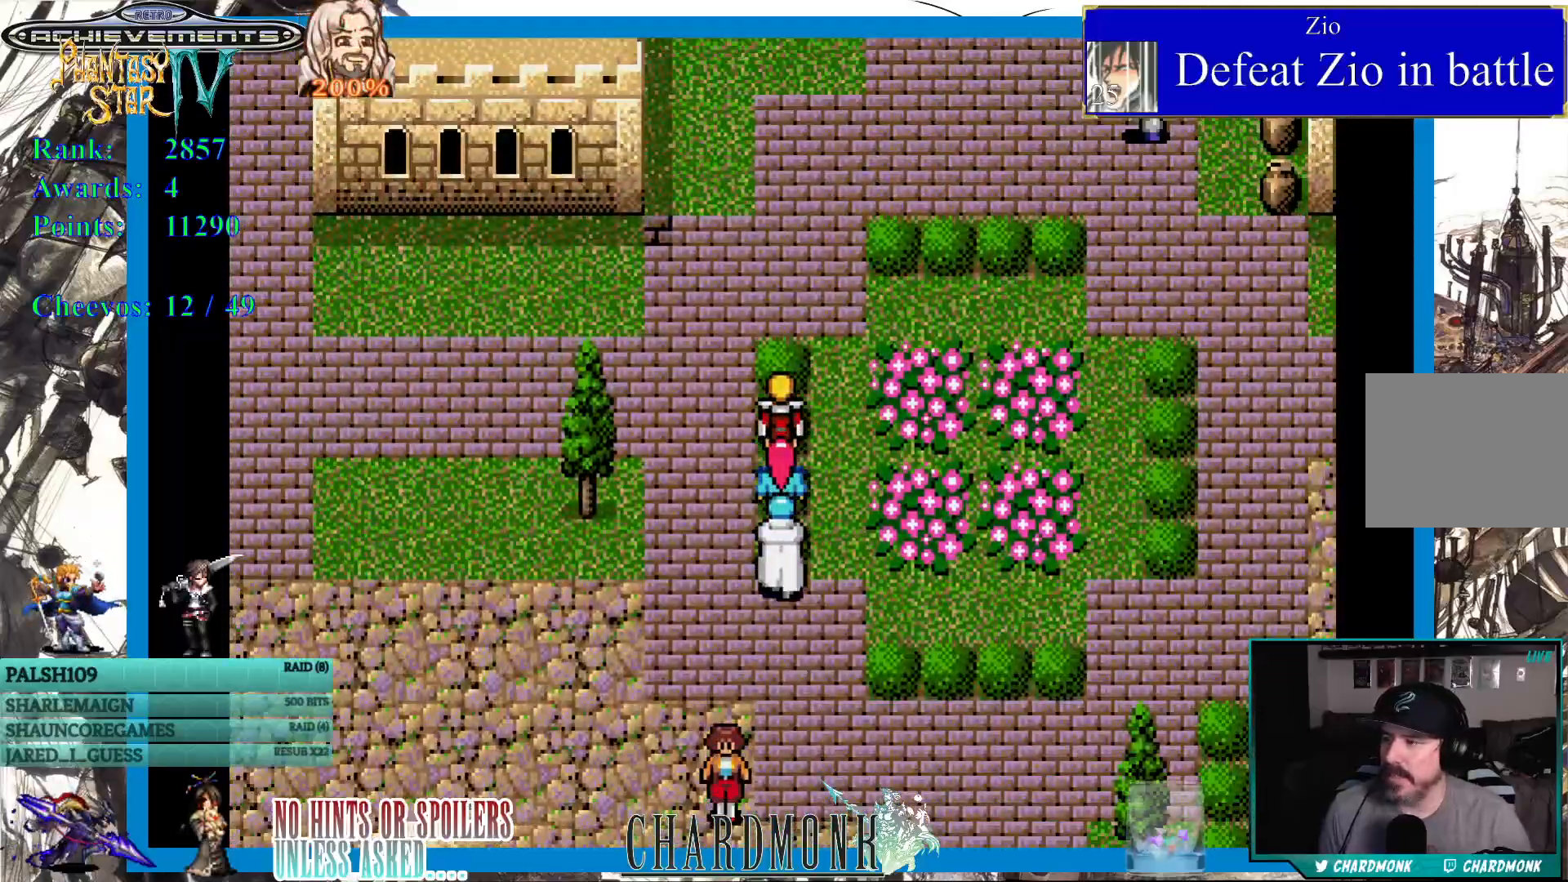
{"buttons": ["DPAD_LEFT"], "left_stick": "center", "right_stick": "center", "events": [[333, "DPAD_UP", "up"], [500, "DPAD_LEFT", "down"]]}
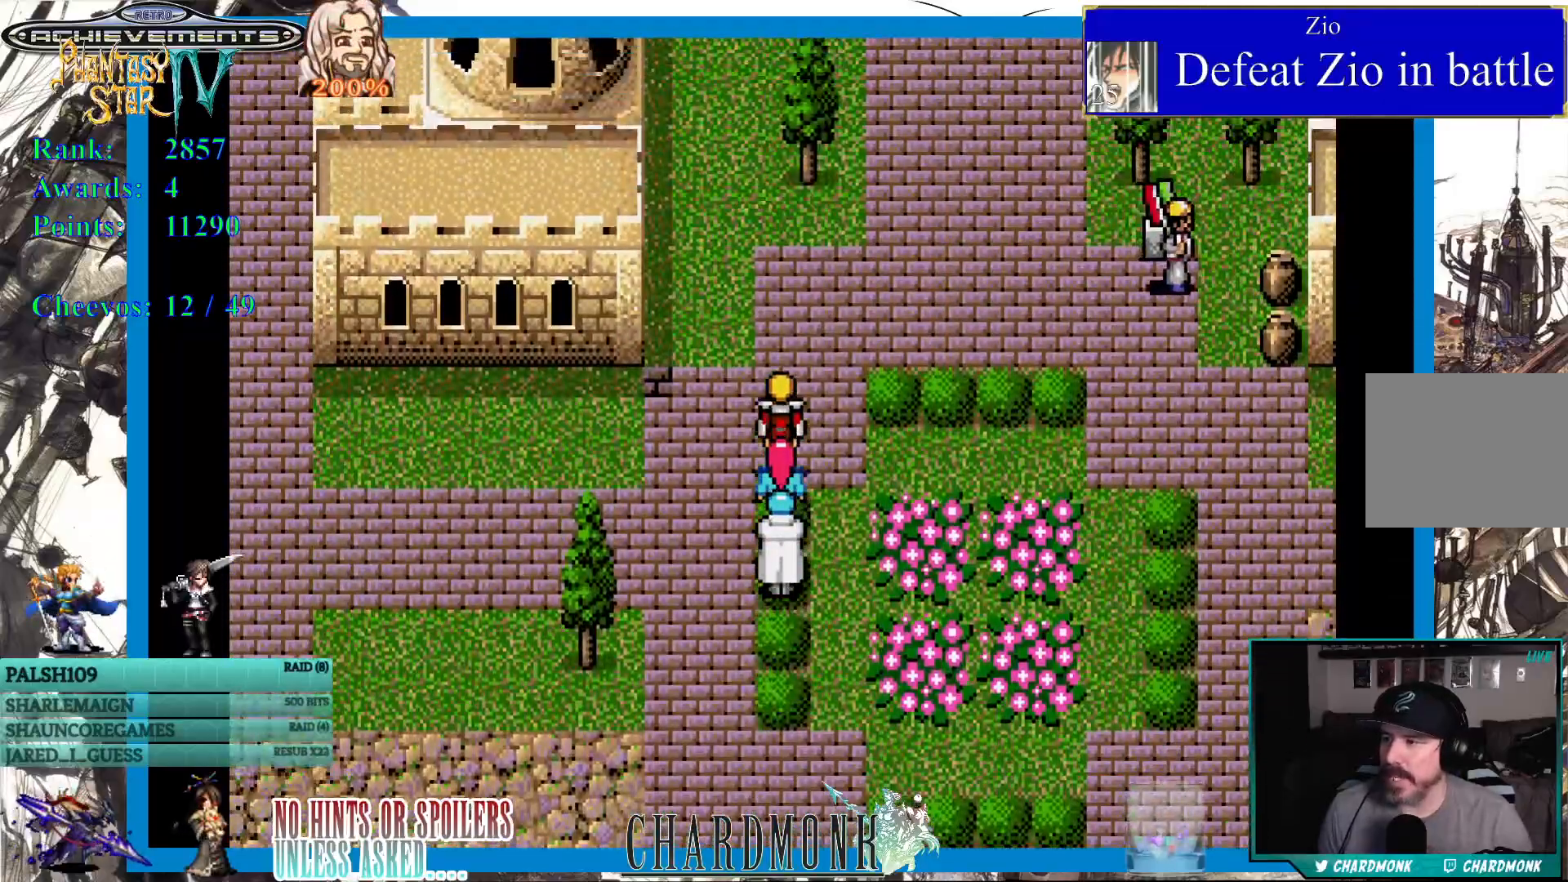
{"buttons": ["DPAD_LEFT"], "left_stick": "center", "right_stick": "center", "events": []}
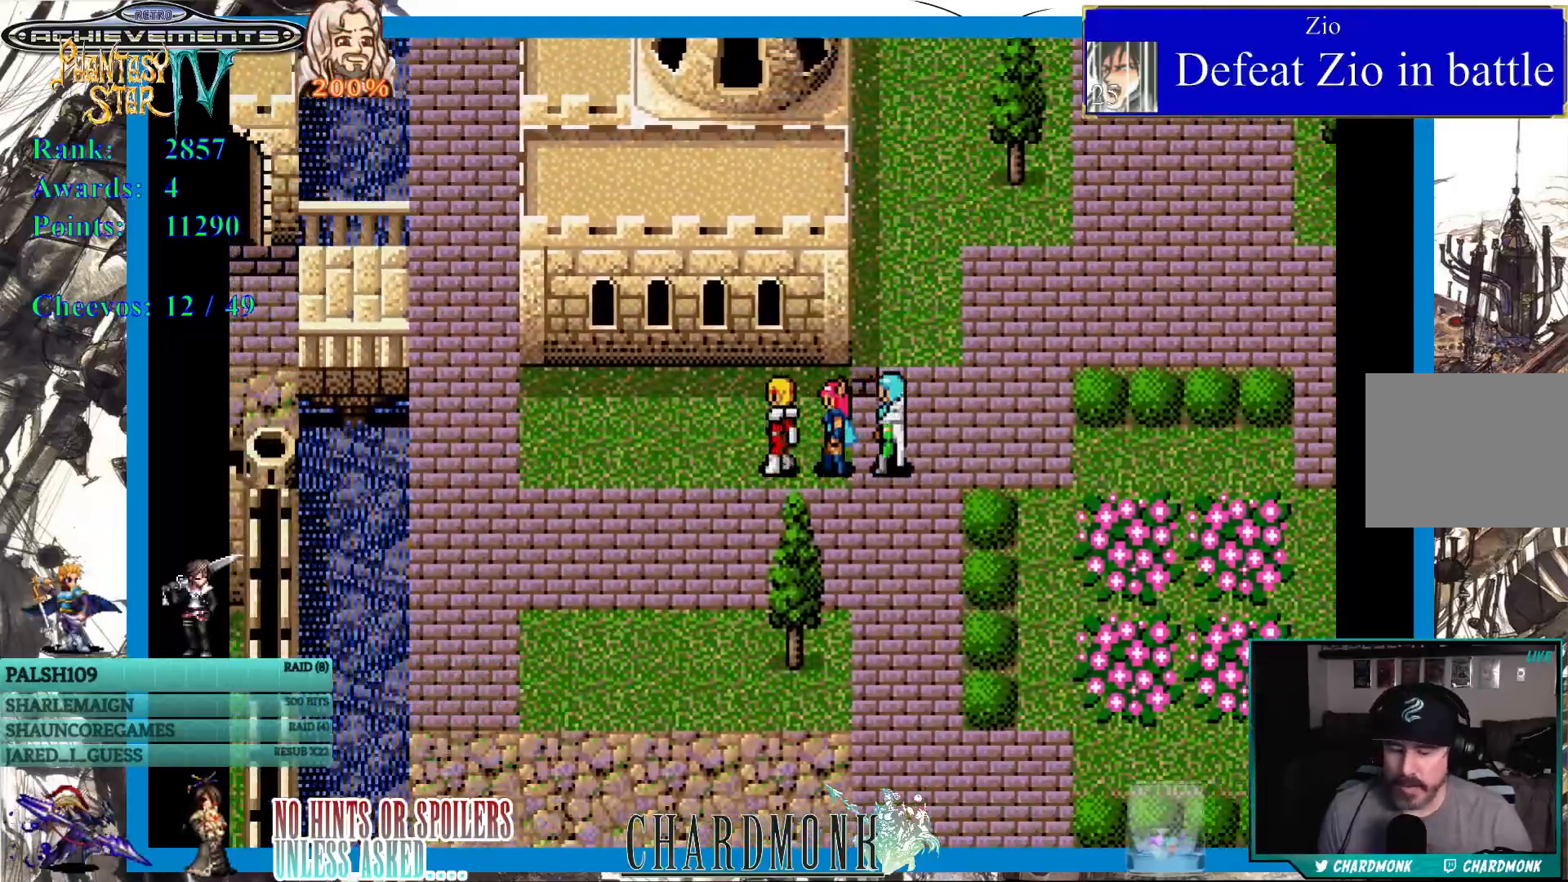
{"buttons": ["DPAD_UP"], "left_stick": "center", "right_stick": "center", "events": [[367, "DPAD_UP", "down"], [433, "DPAD_LEFT", "up"]]}
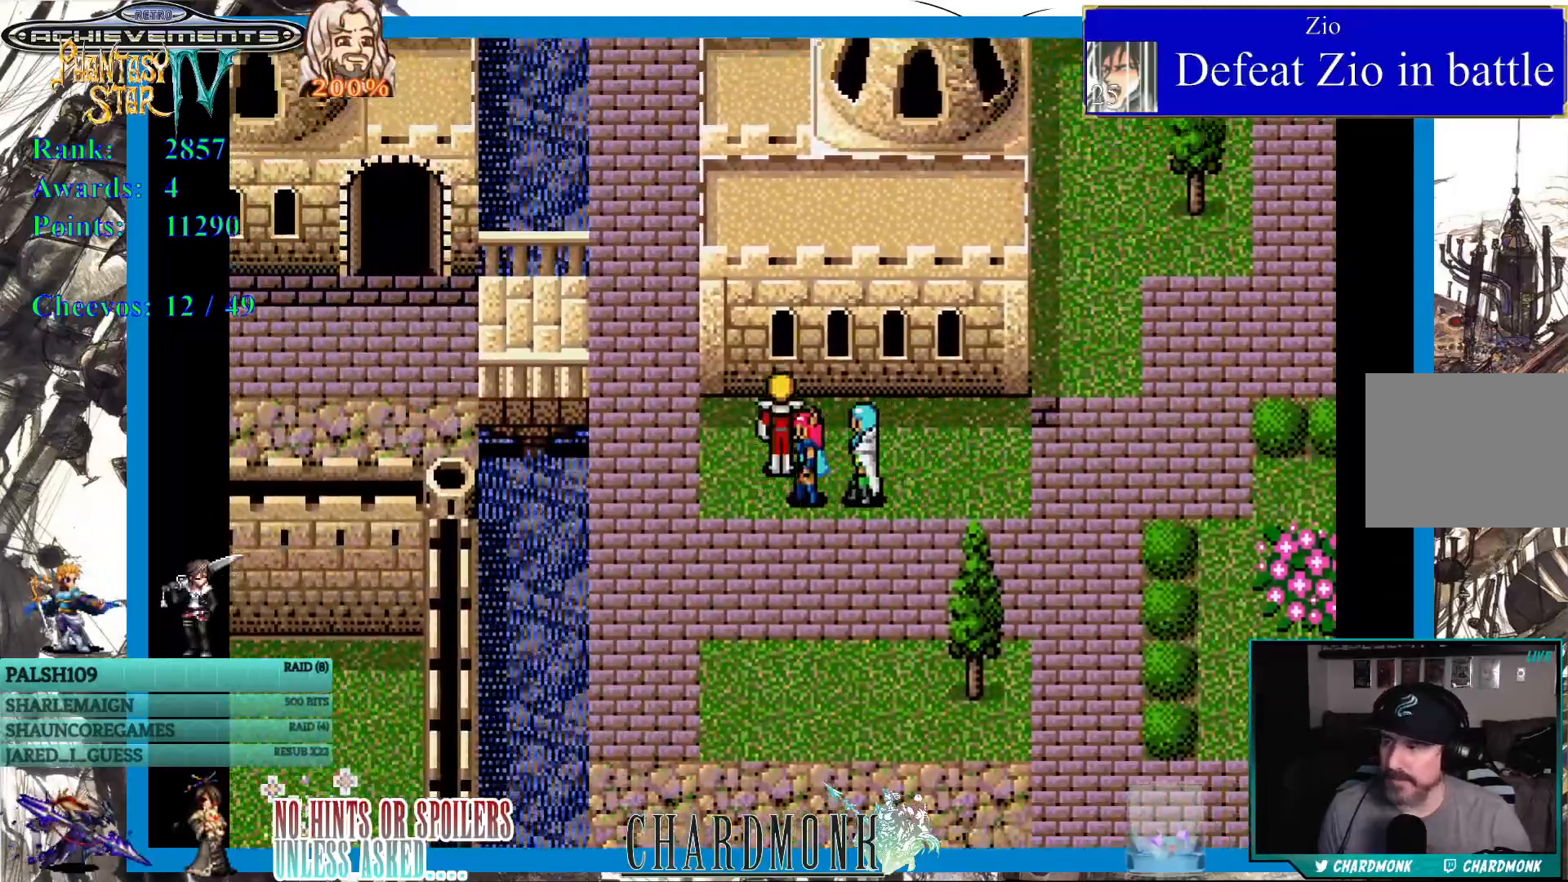
{"buttons": ["DPAD_UP"], "left_stick": "center", "right_stick": "center", "events": [[183, "DPAD_LEFT", "down"], [267, "DPAD_UP", "up"], [383, "DPAD_UP", "down"], [467, "DPAD_LEFT", "up"]]}
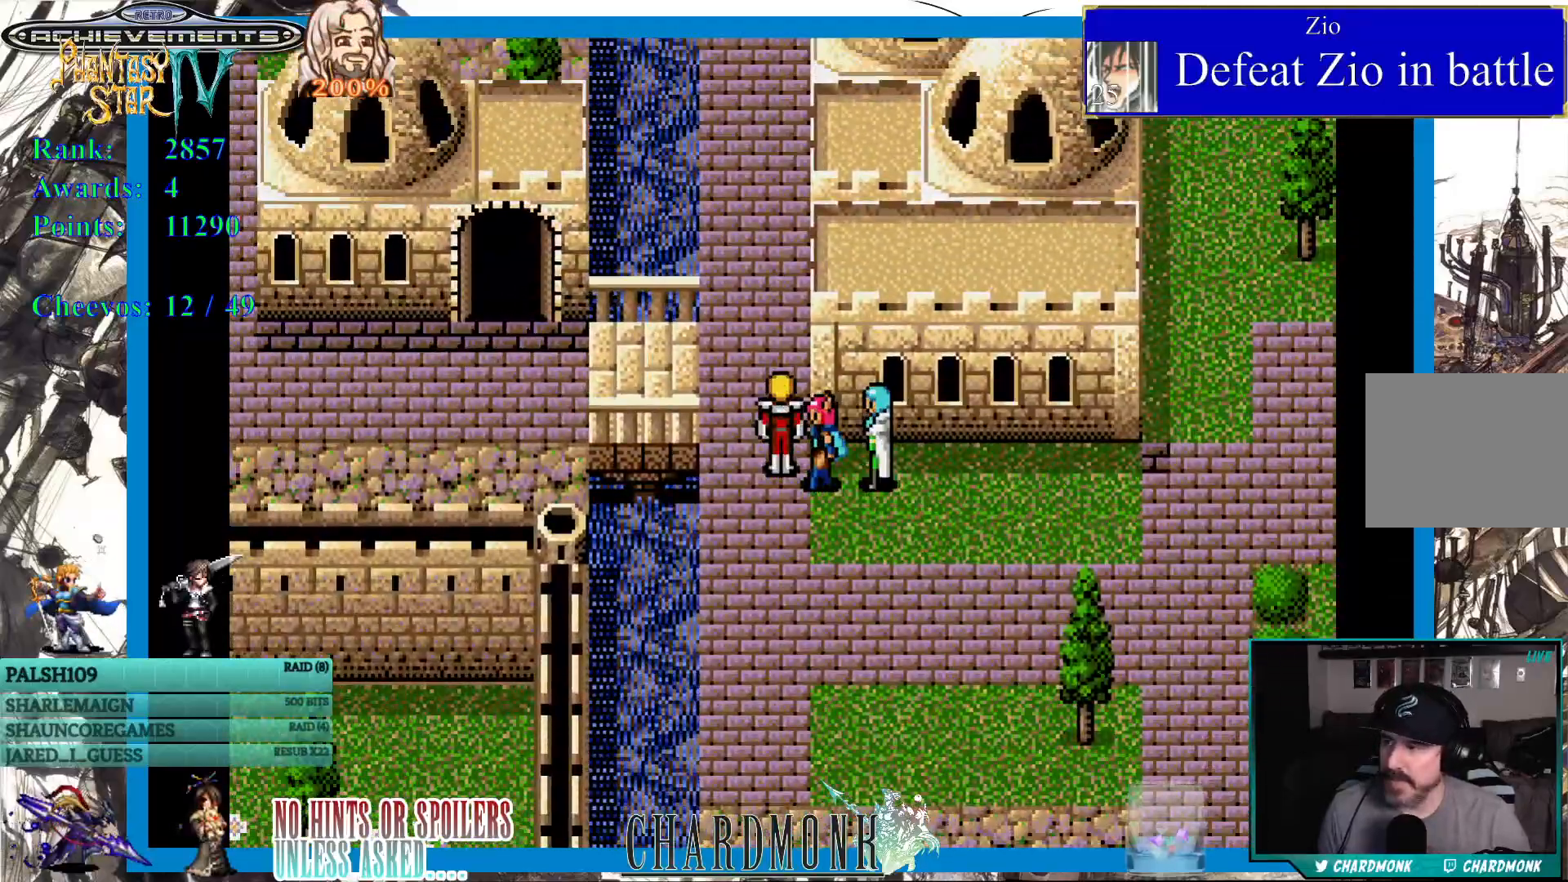
{"buttons": ["DPAD_UP"], "left_stick": "center", "right_stick": "center", "events": []}
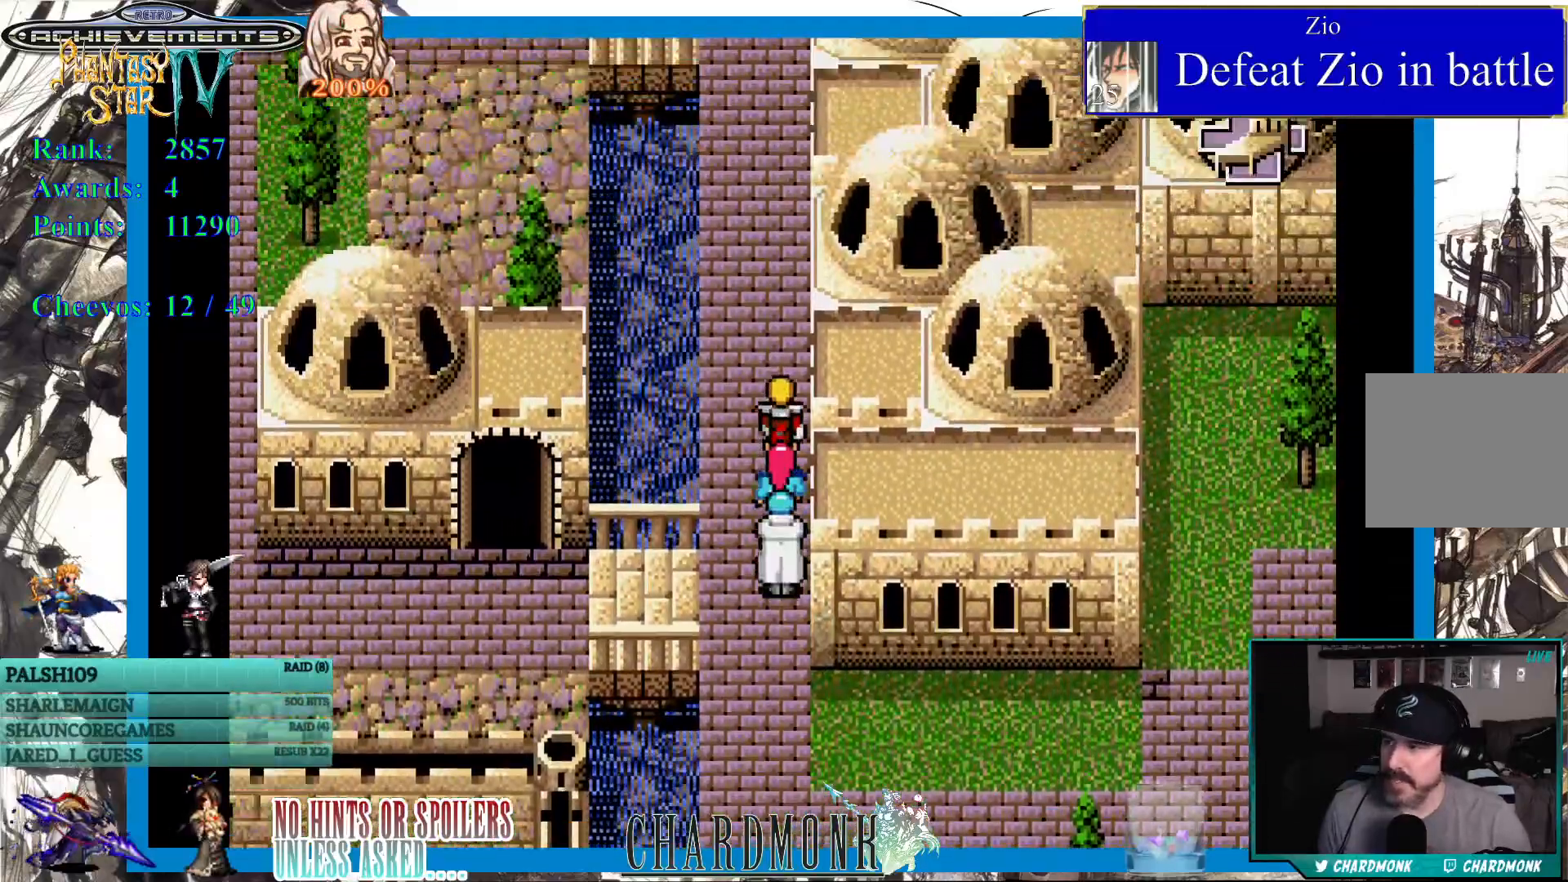
{"buttons": ["DPAD_UP"], "left_stick": "center", "right_stick": "center", "events": []}
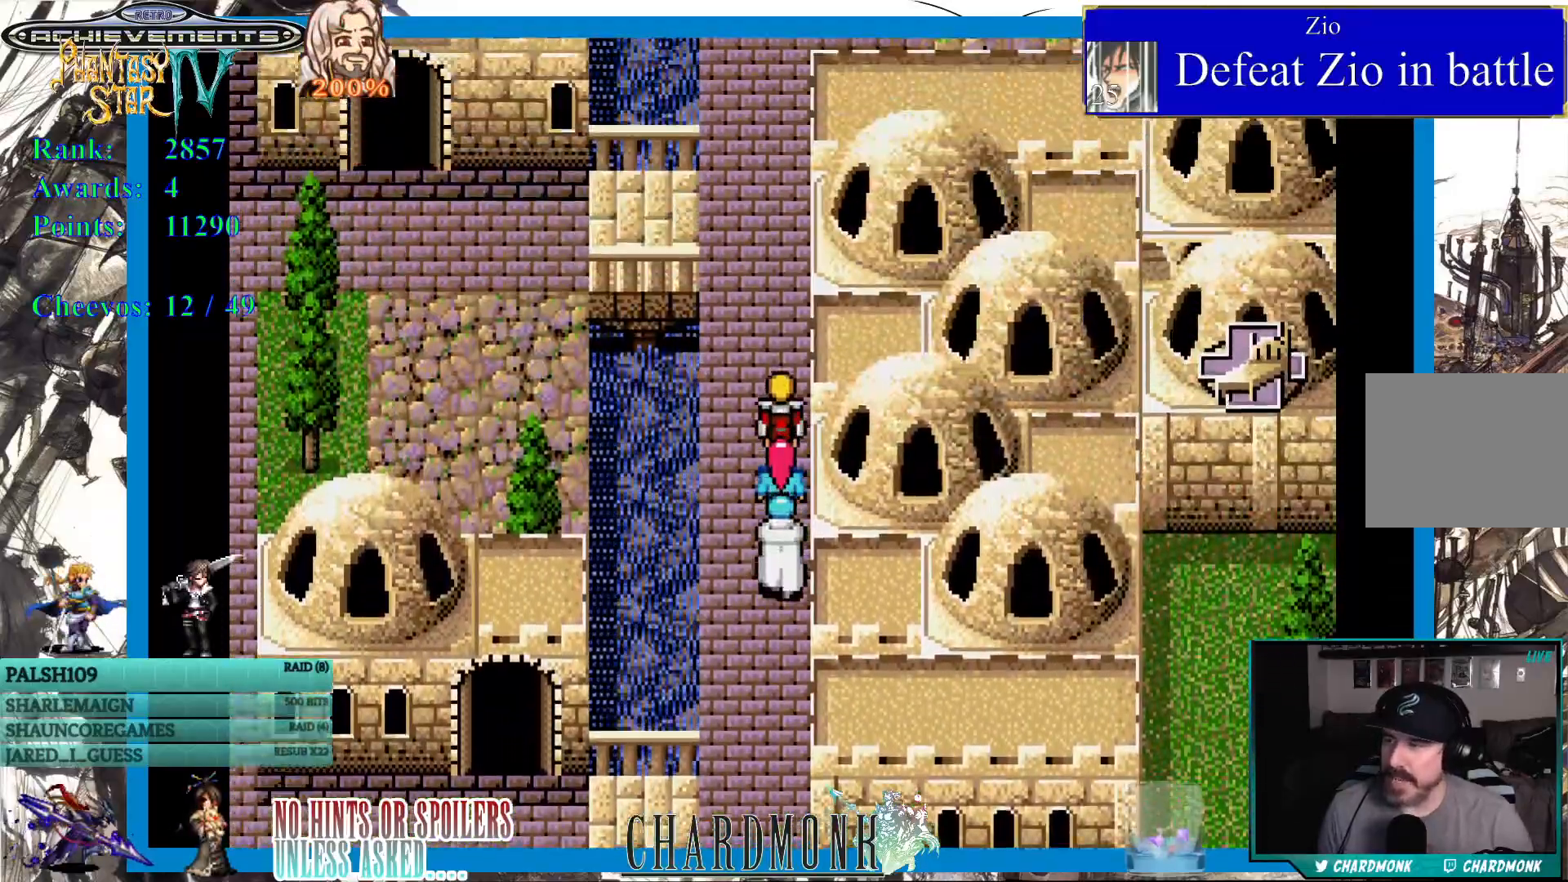
{"buttons": ["DPAD_UP"], "left_stick": "center", "right_stick": "center", "events": []}
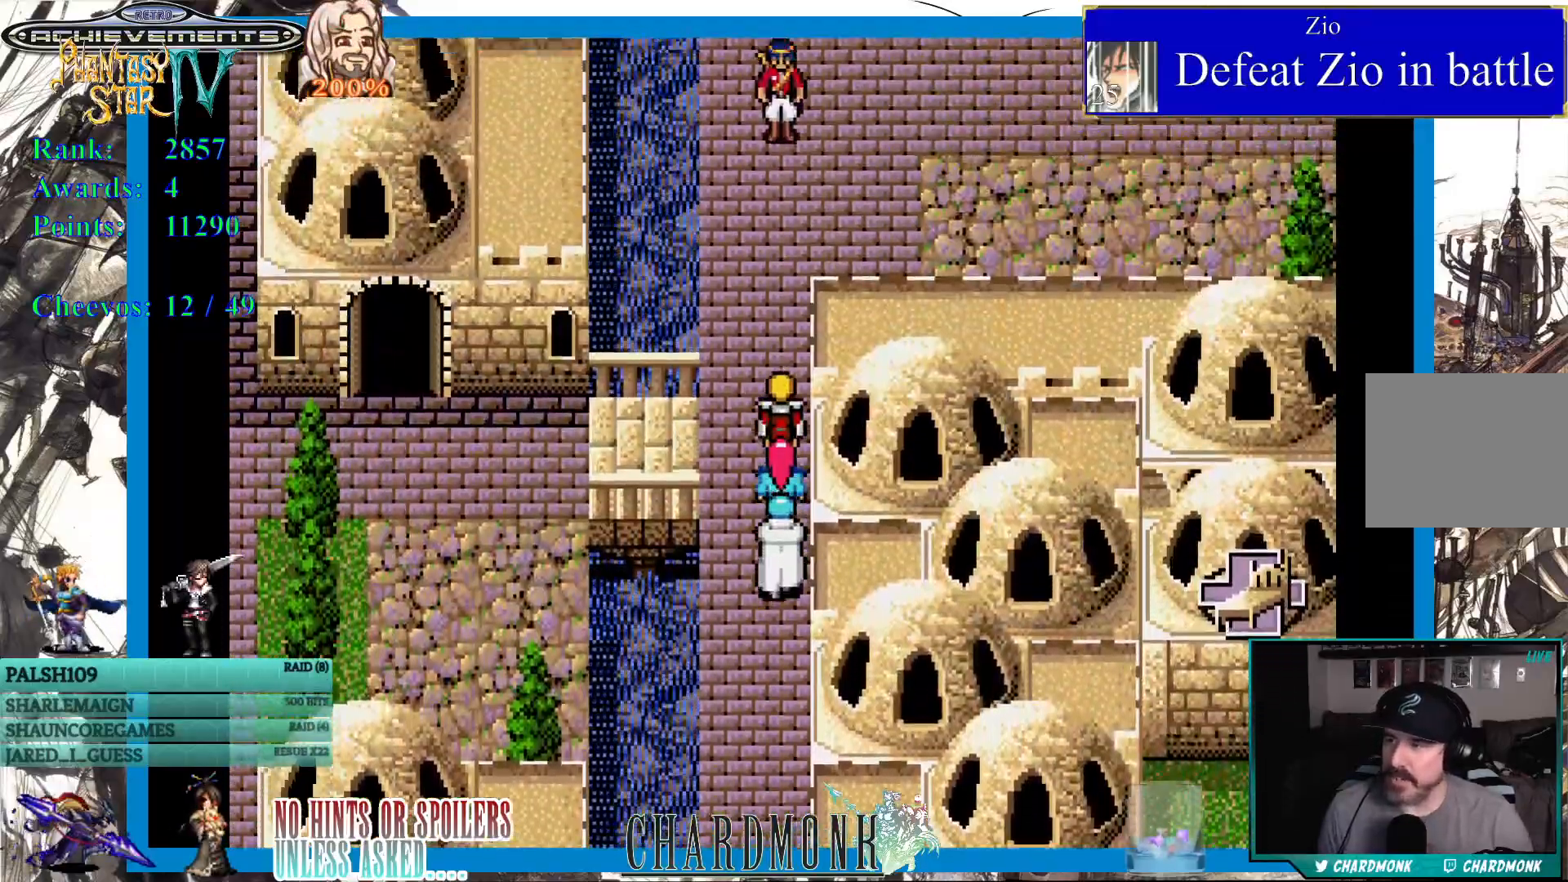
{"buttons": ["DPAD_UP"], "left_stick": "center", "right_stick": "center", "events": []}
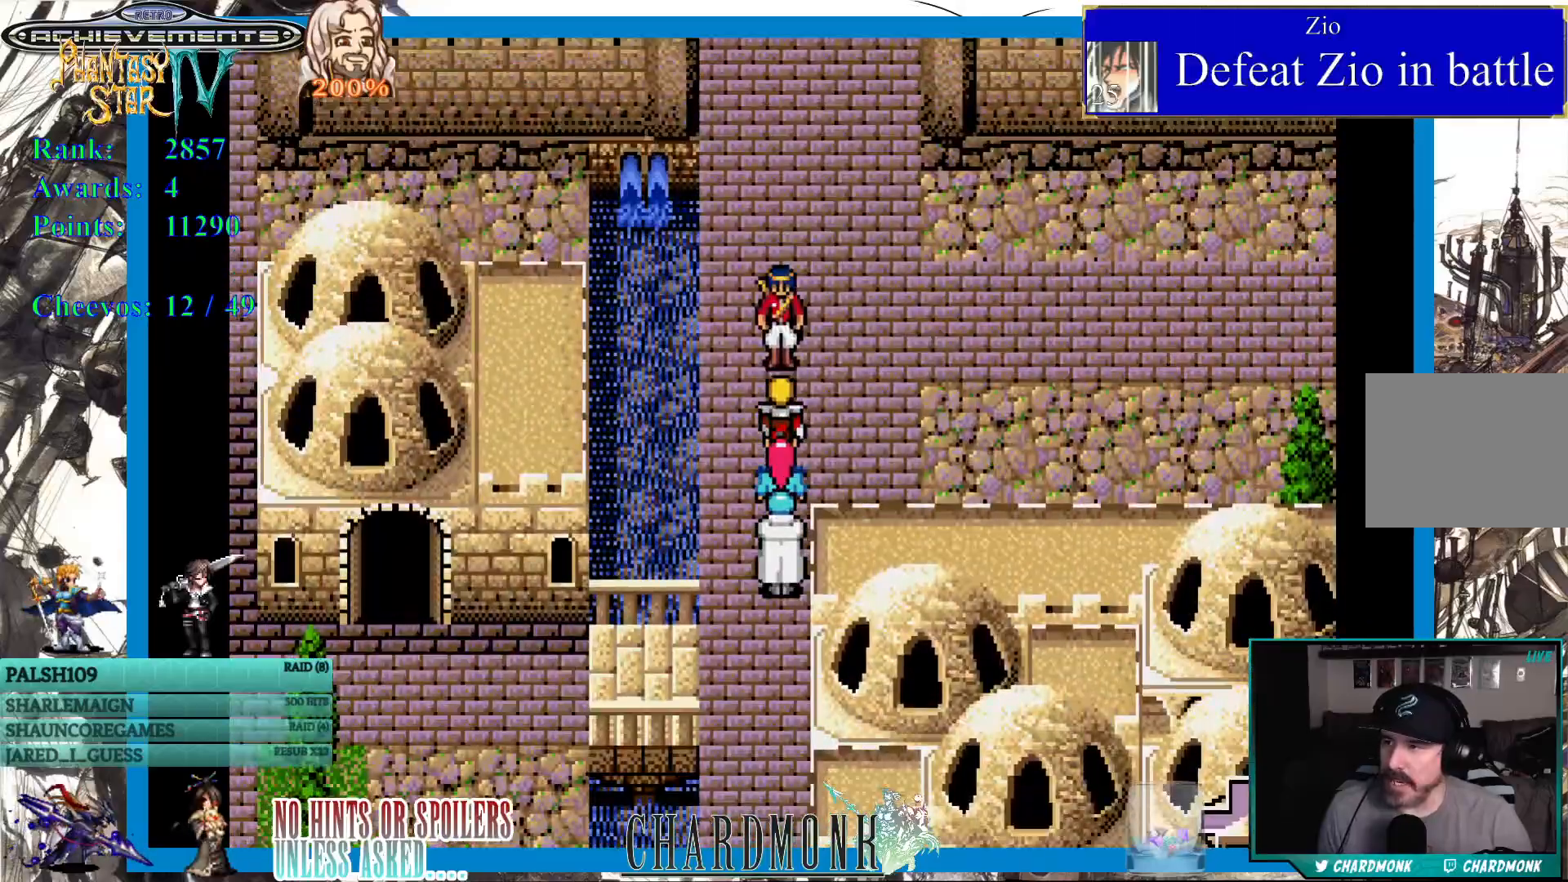
{"buttons": ["DPAD_UP"], "left_stick": "center", "right_stick": "center", "events": [[217, "DPAD_RIGHT", "down"], [267, "DPAD_UP", "up"], [367, "DPAD_UP", "down"], [383, "DPAD_RIGHT", "up"], [417, "DPAD_LEFT", "down"], [450, "DPAD_LEFT", "up"]]}
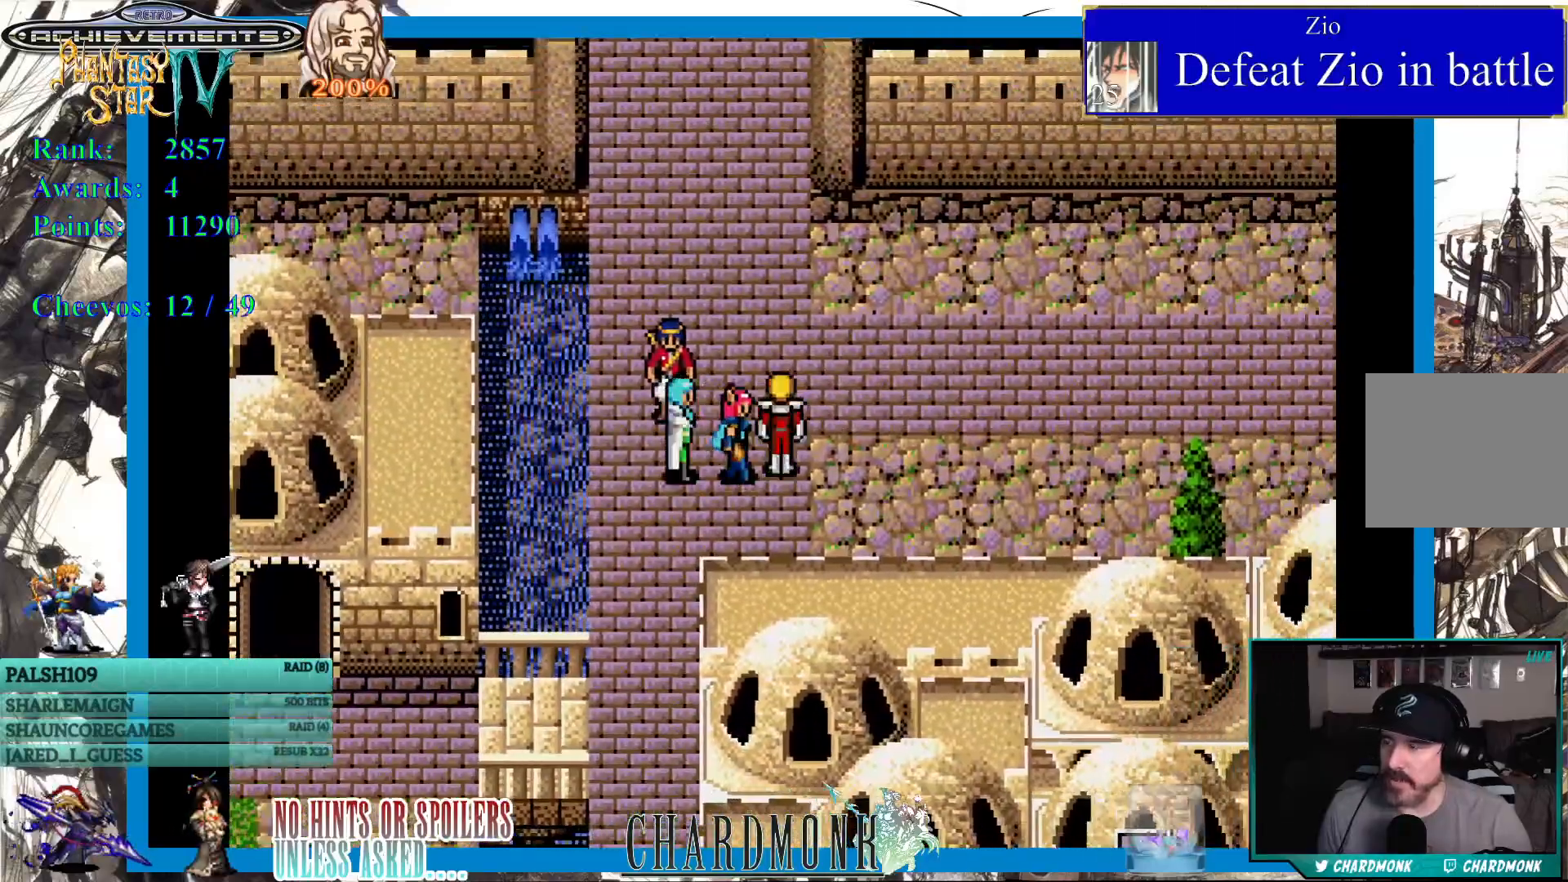
{"buttons": ["DPAD_UP"], "left_stick": "center", "right_stick": "center", "events": []}
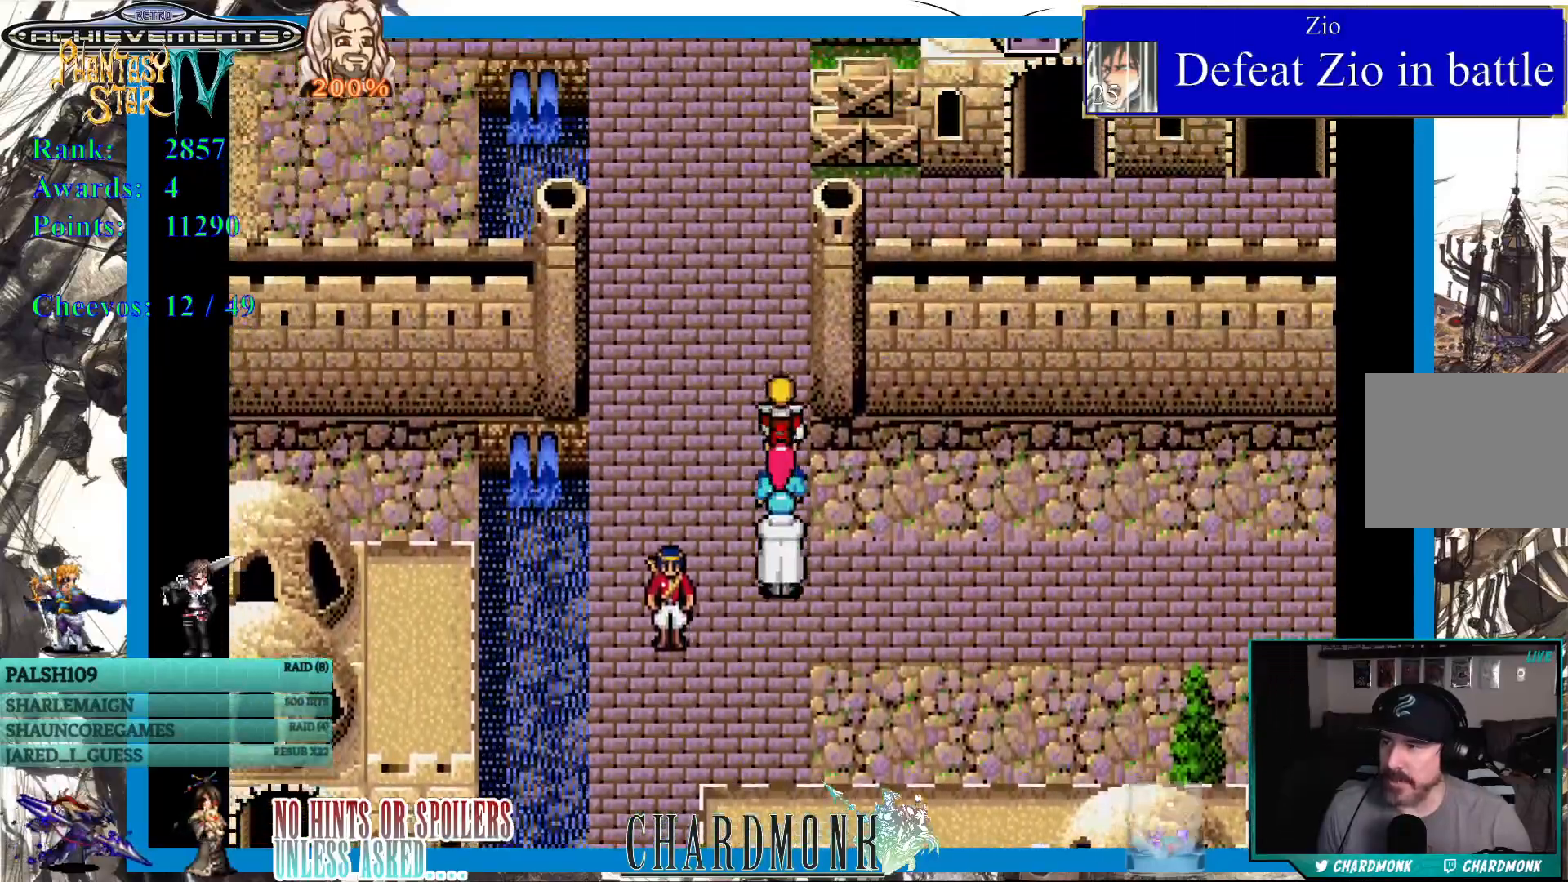
{"buttons": ["DPAD_UP"], "left_stick": "center", "right_stick": "center", "events": [[117, "DPAD_LEFT", "down"], [150, "DPAD_UP", "up"], [217, "DPAD_UP", "down"], [267, "DPAD_LEFT", "up"]]}
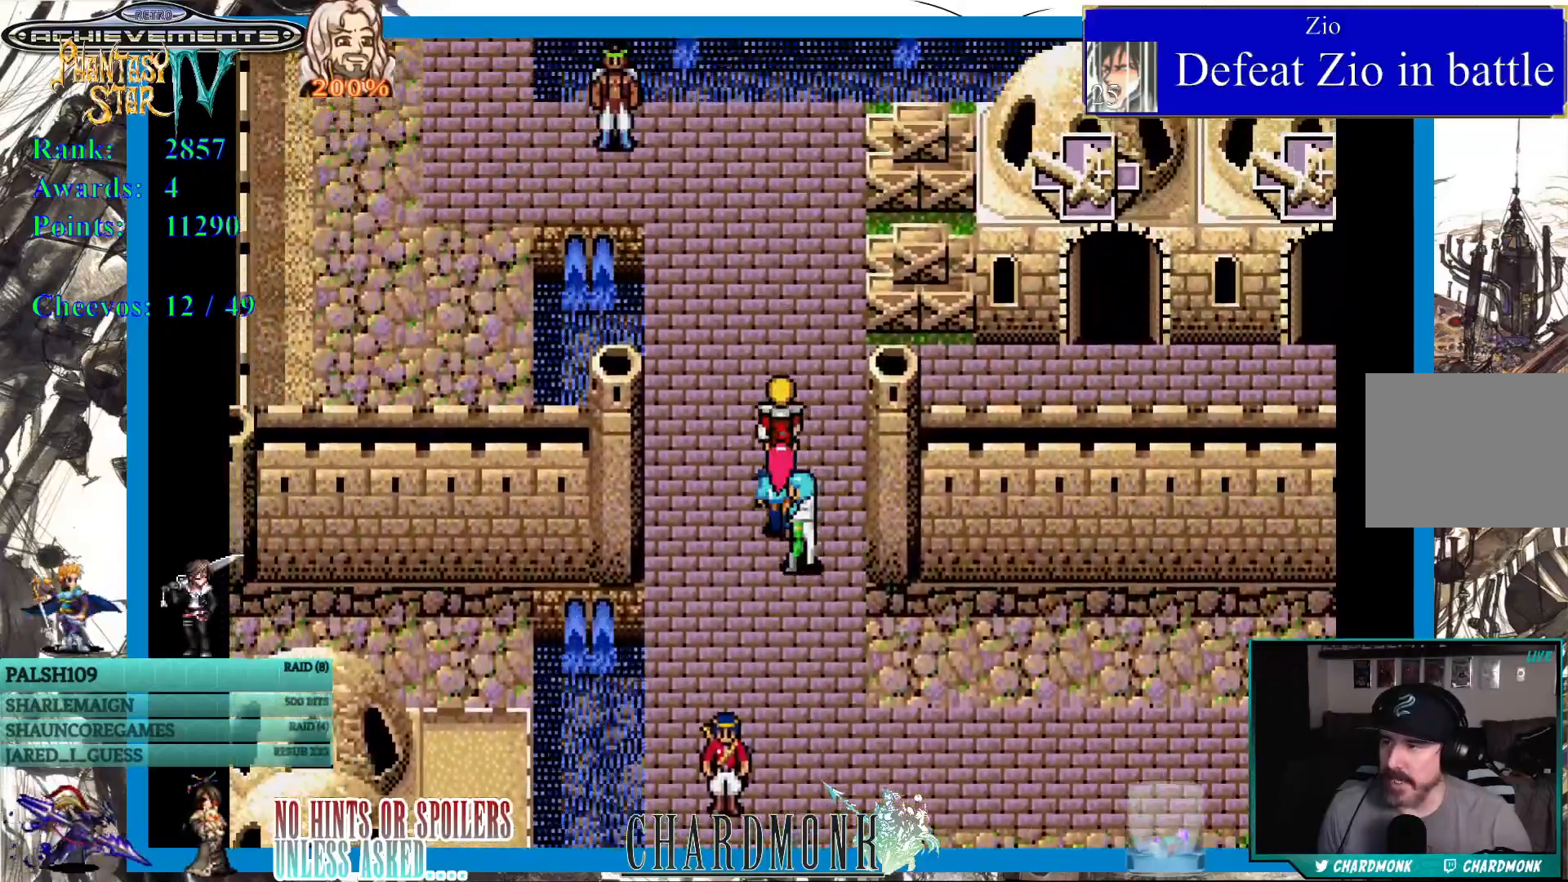
{"buttons": [], "left_stick": "center", "right_stick": "center", "events": [[350, "DPAD_UP", "up"]]}
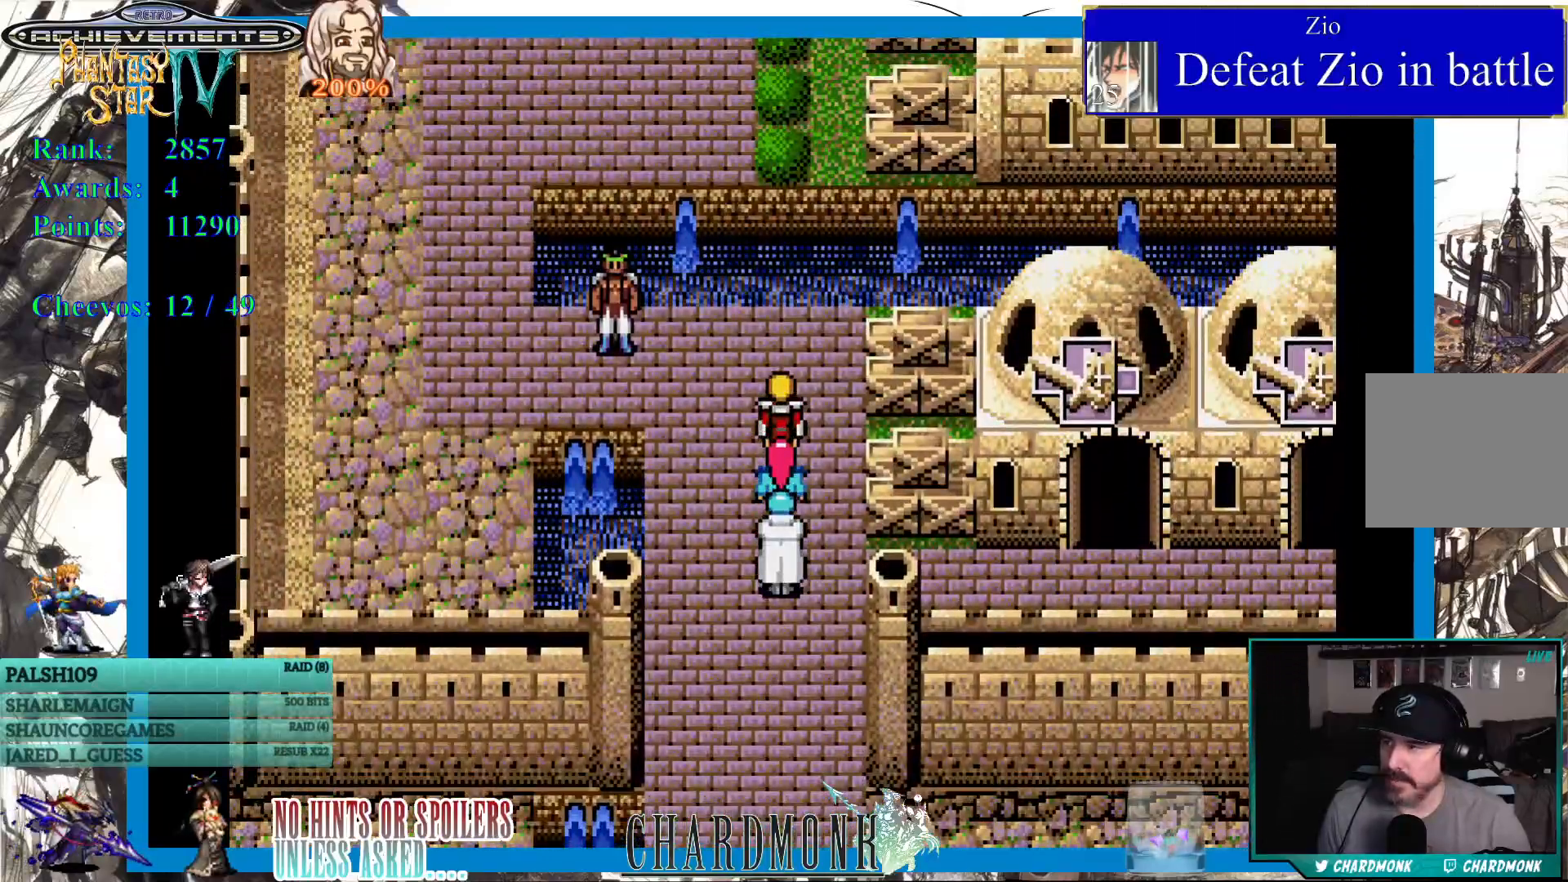
{"buttons": ["DPAD_LEFT"], "left_stick": "center", "right_stick": "center", "events": [[33, "DPAD_UP", "down"], [150, "DPAD_UP", "up"], [250, "DPAD_LEFT", "down"]]}
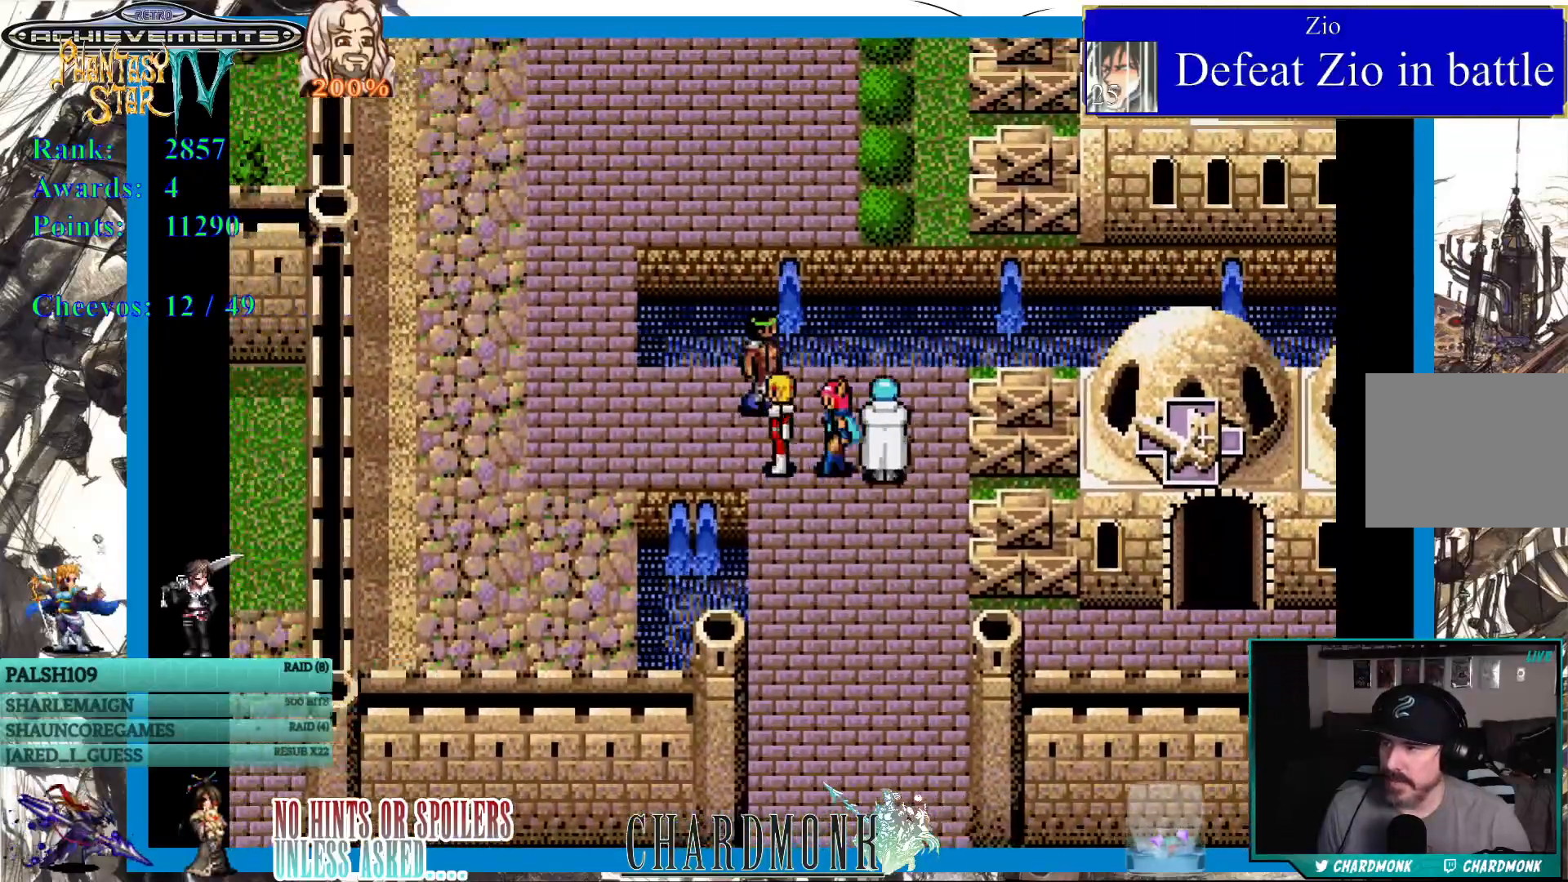
{"buttons": ["DPAD_UP"], "left_stick": "center", "right_stick": "center", "events": [[283, "DPAD_UP", "down"], [417, "DPAD_LEFT", "up"], [433, "DPAD_LEFT", "down"], [450, "DPAD_LEFT", "up"]]}
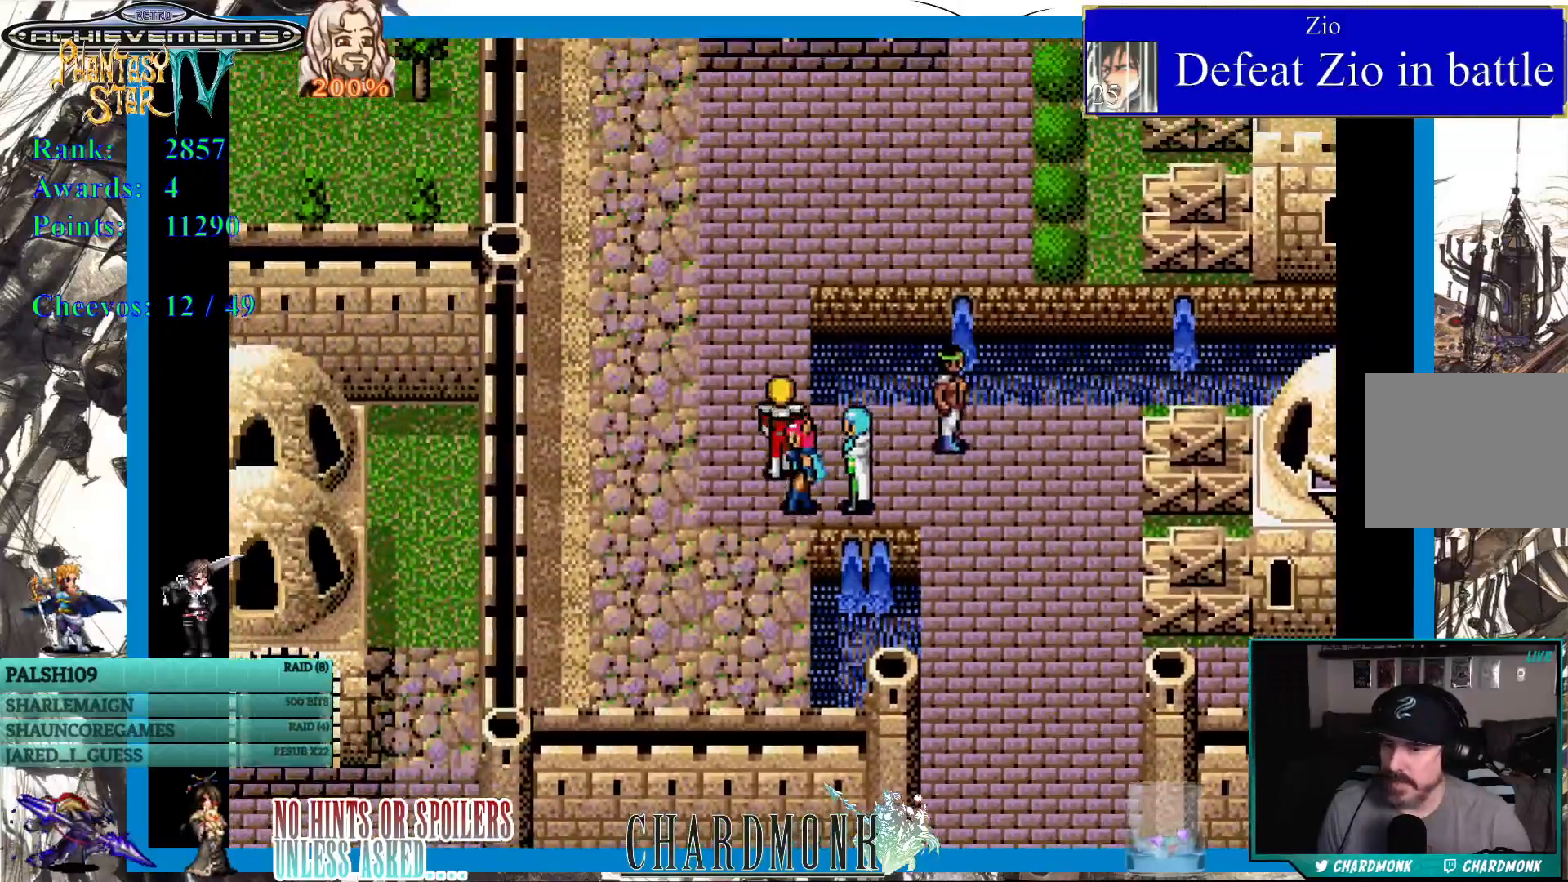
{"buttons": ["DPAD_UP"], "left_stick": "center", "right_stick": "center", "events": []}
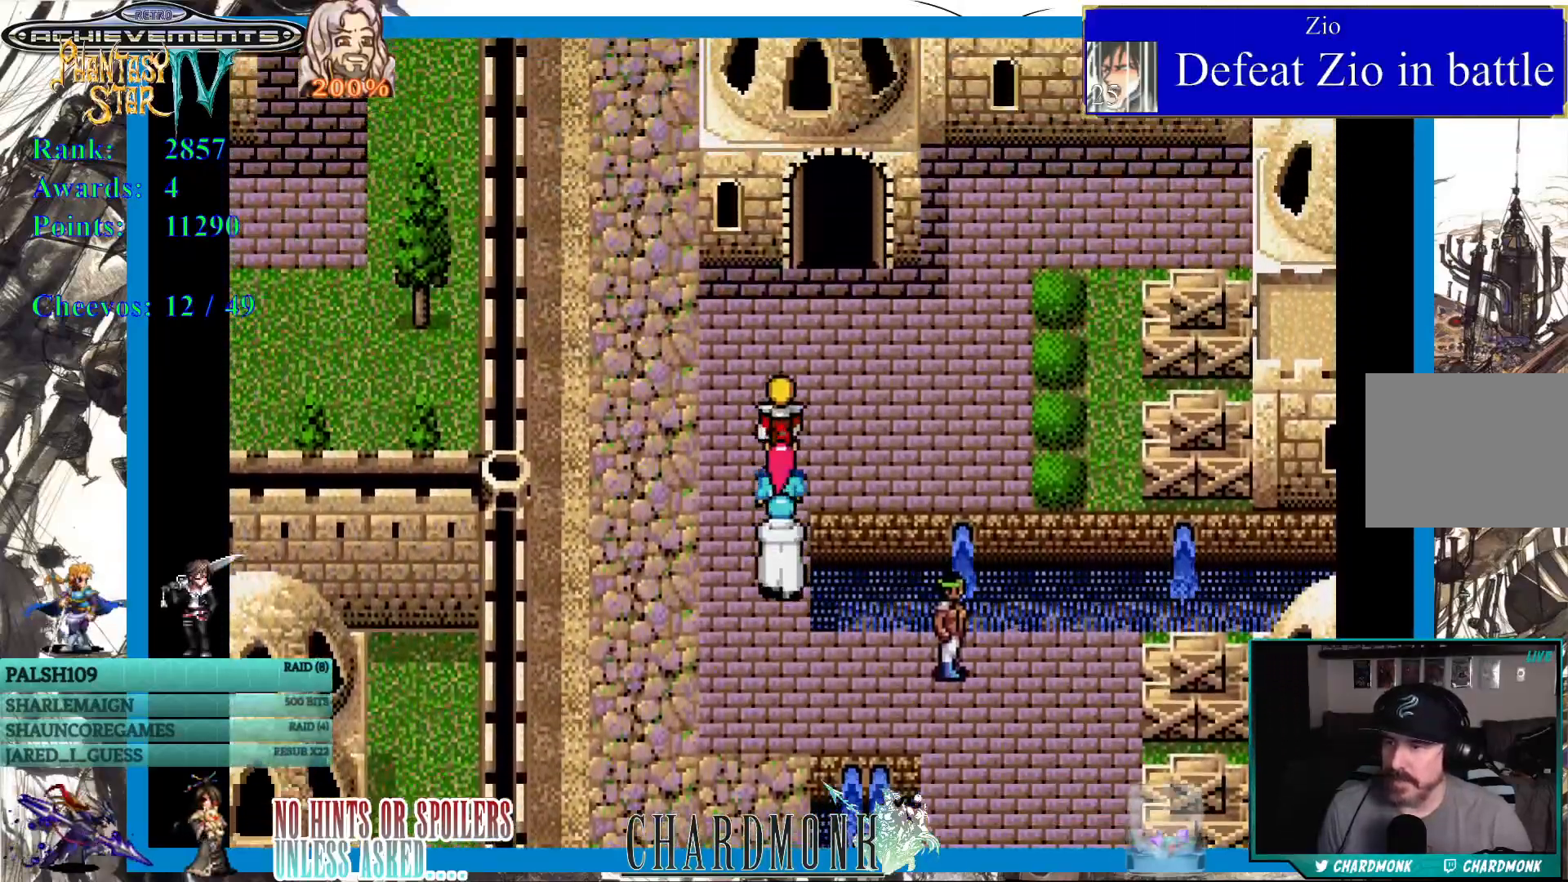
{"buttons": ["DPAD_RIGHT"], "left_stick": "center", "right_stick": "center", "events": [[150, "DPAD_RIGHT", "down"], [183, "DPAD_UP", "up"]]}
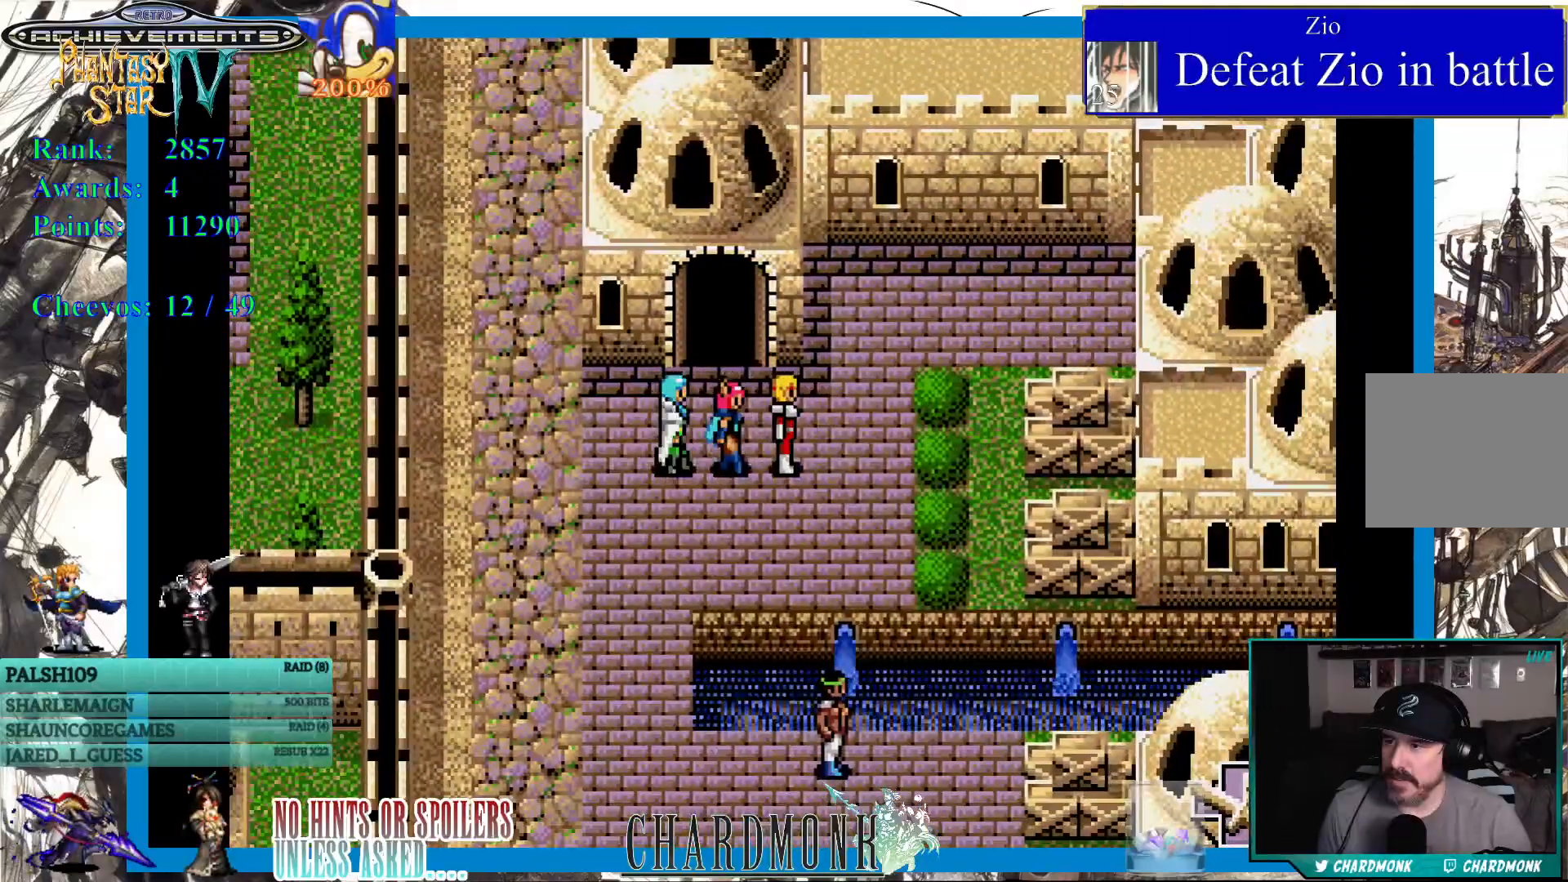
{"buttons": ["DPAD_UP"], "left_stick": "center", "right_stick": "center", "events": [[50, "DPAD_RIGHT", "up"], [167, "DPAD_LEFT", "down"], [300, "DPAD_UP", "down"], [350, "DPAD_LEFT", "up"]]}
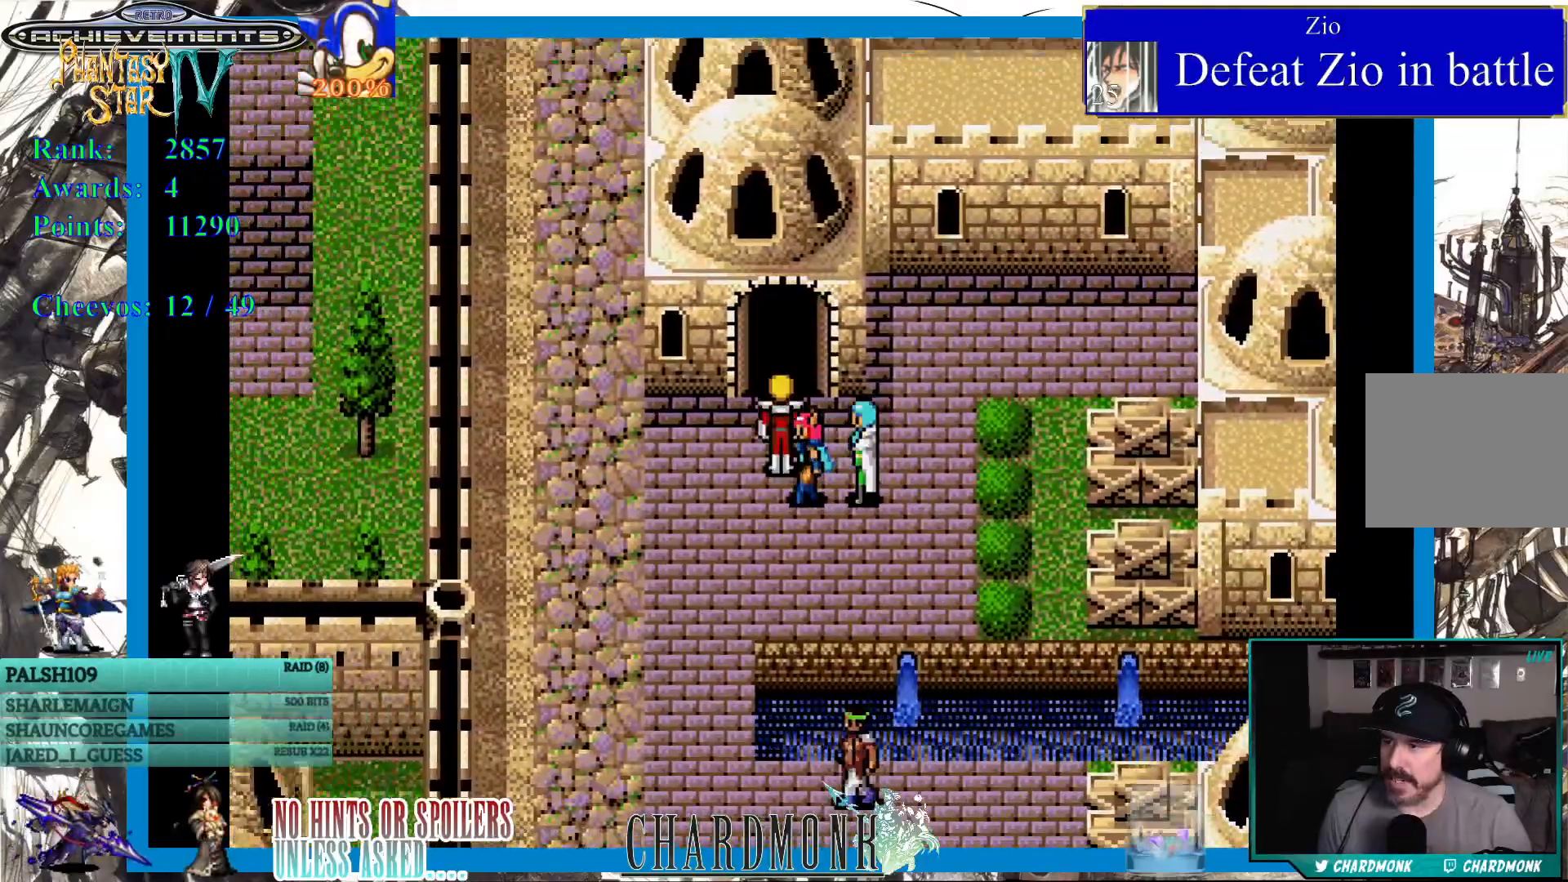
{"buttons": ["DPAD_UP"], "left_stick": "center", "right_stick": "center", "events": []}
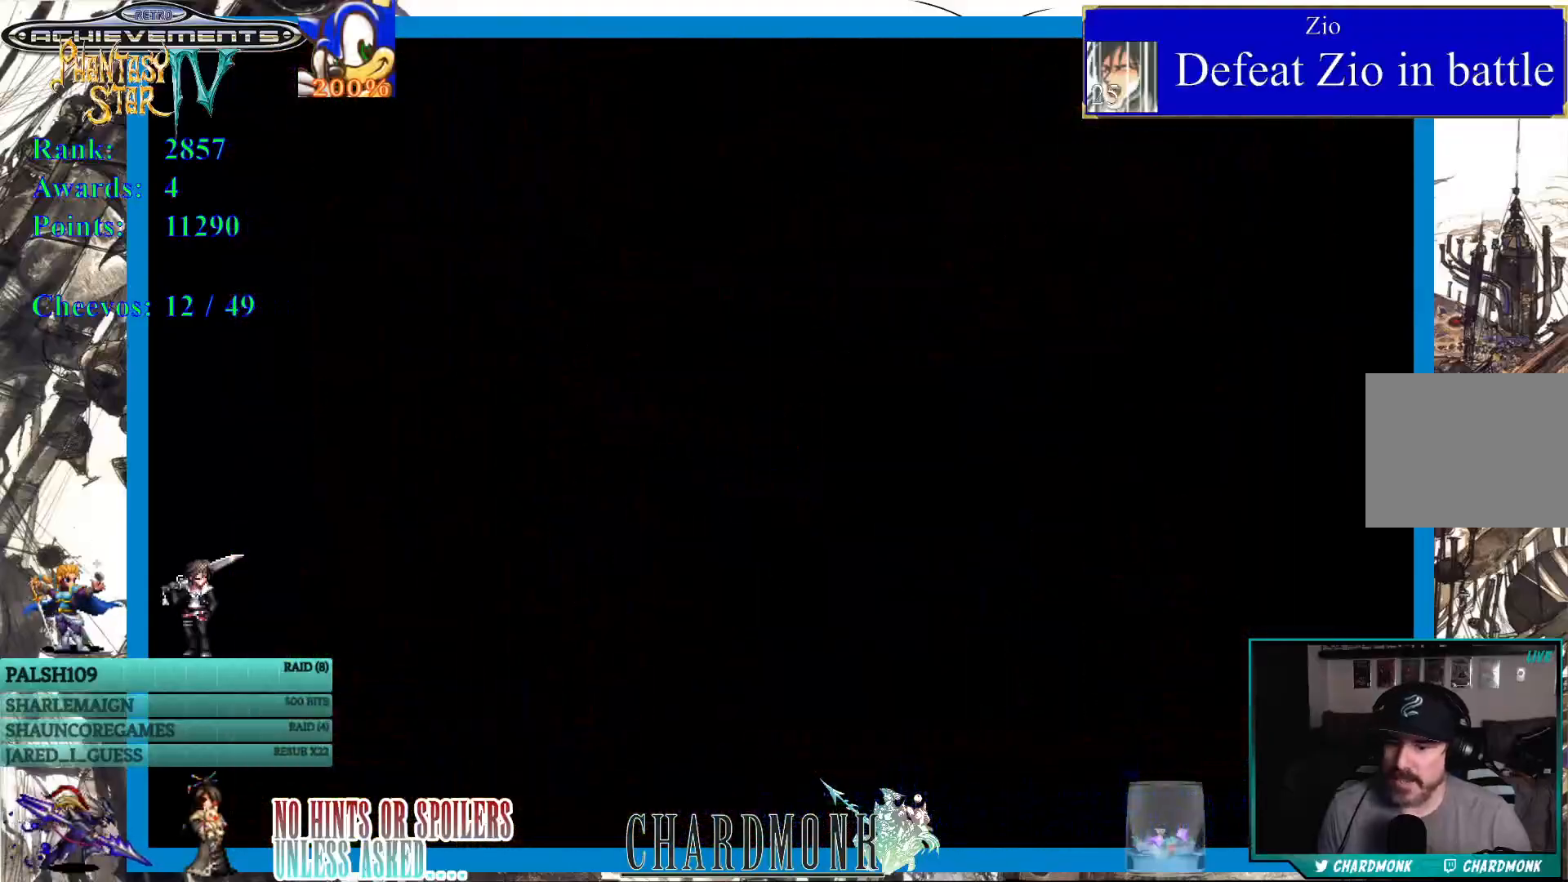
{"buttons": [], "left_stick": "center", "right_stick": "center", "events": [[83, "DPAD_UP", "up"]]}
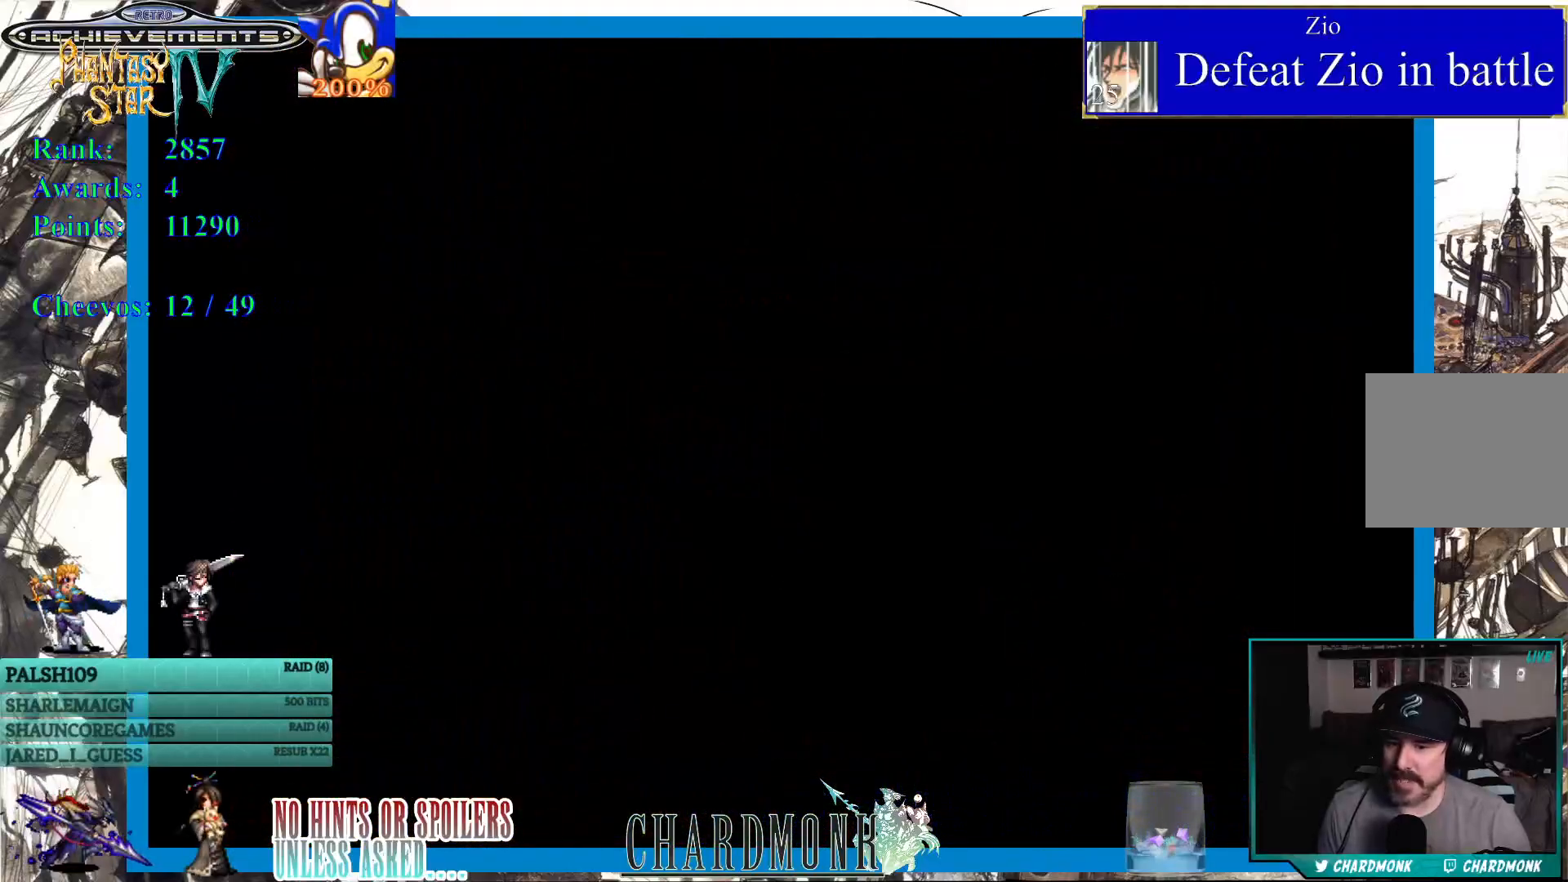
{"buttons": [], "left_stick": "center", "right_stick": "center", "events": []}
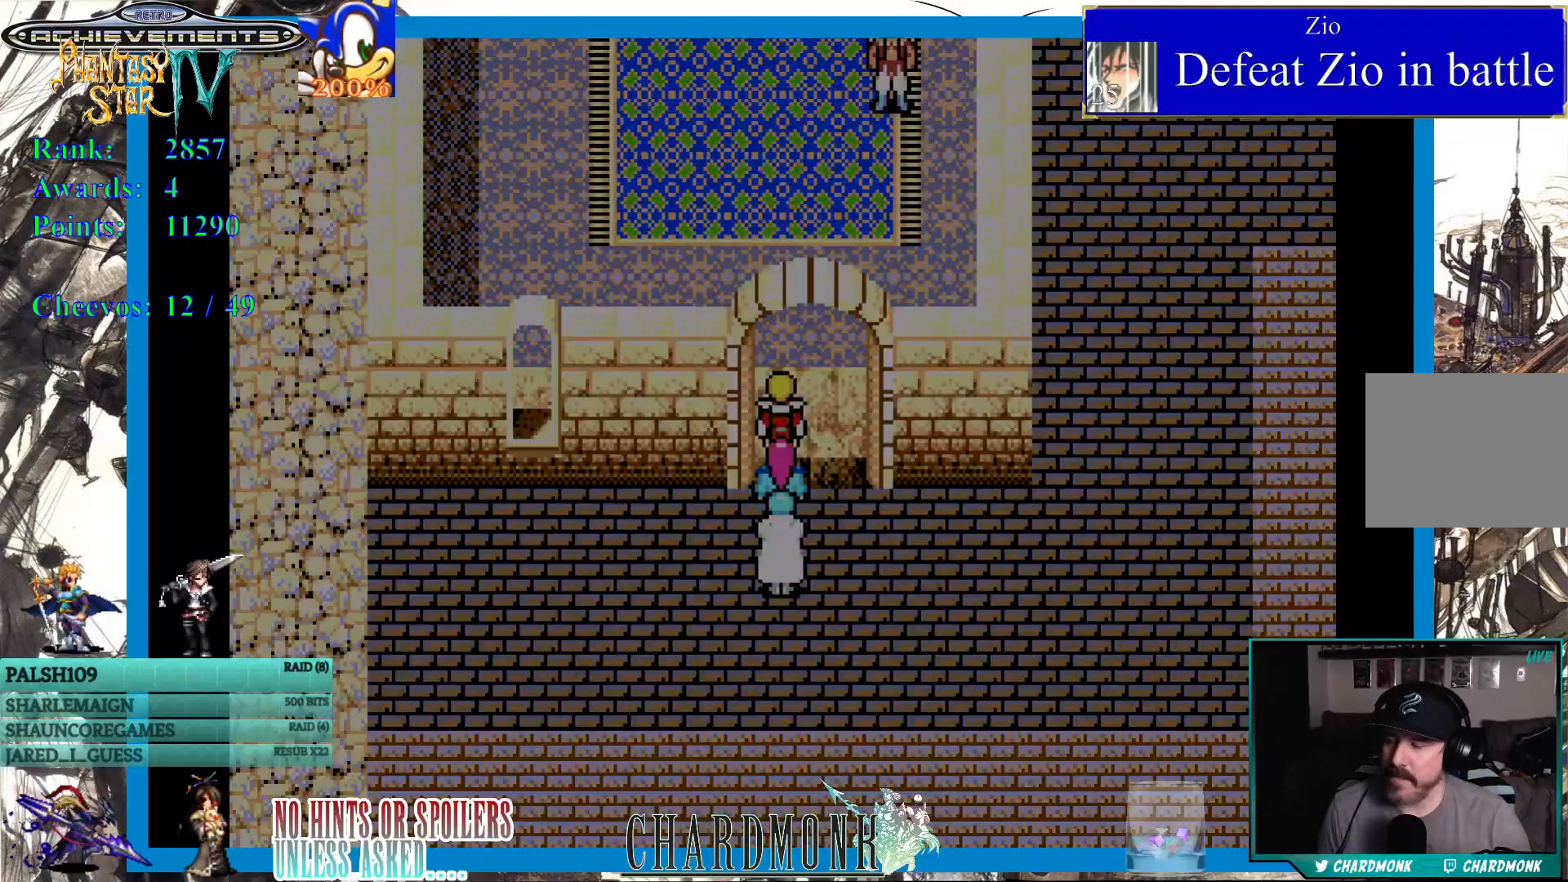
{"buttons": ["DPAD_UP"], "left_stick": "center", "right_stick": "center", "events": [[250, "DPAD_UP", "down"]]}
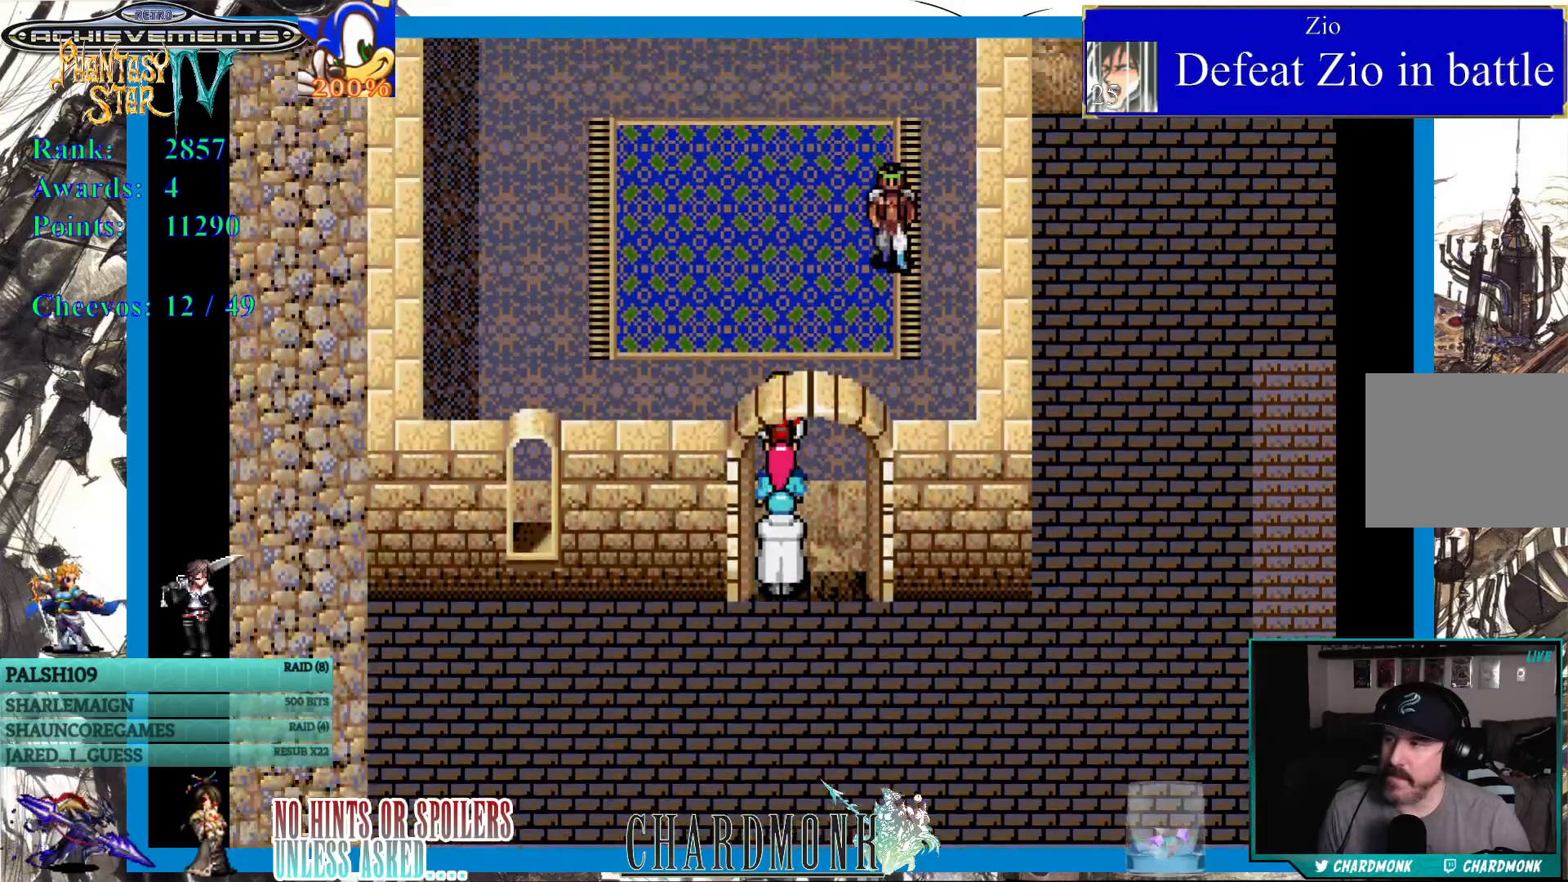
{"buttons": ["DPAD_UP"], "left_stick": "center", "right_stick": "center", "events": []}
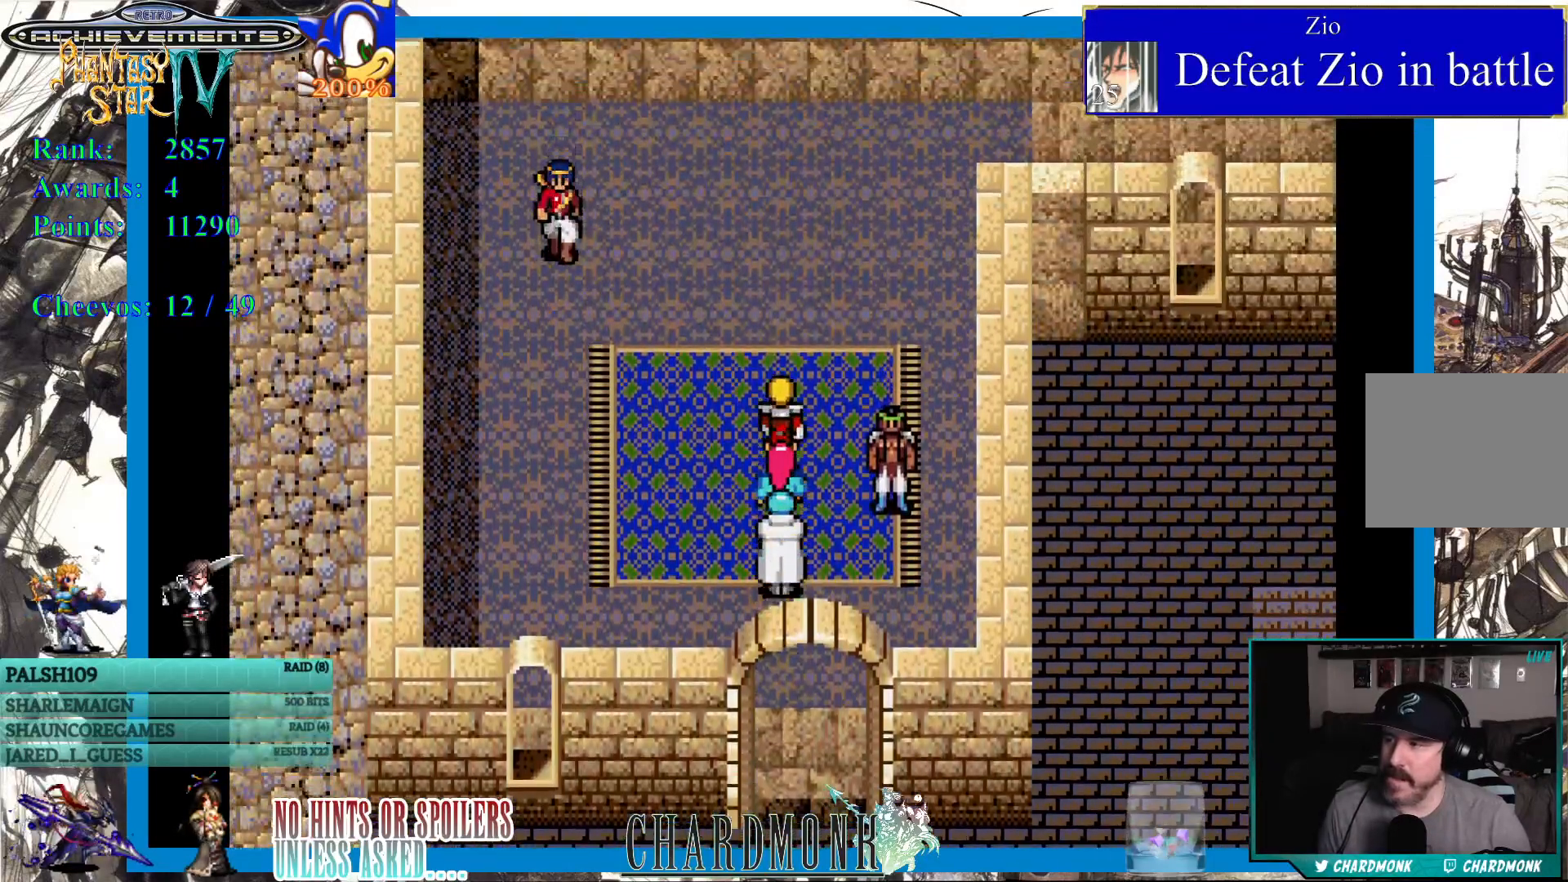
{"buttons": ["DPAD_UP"], "left_stick": "center", "right_stick": "center", "events": []}
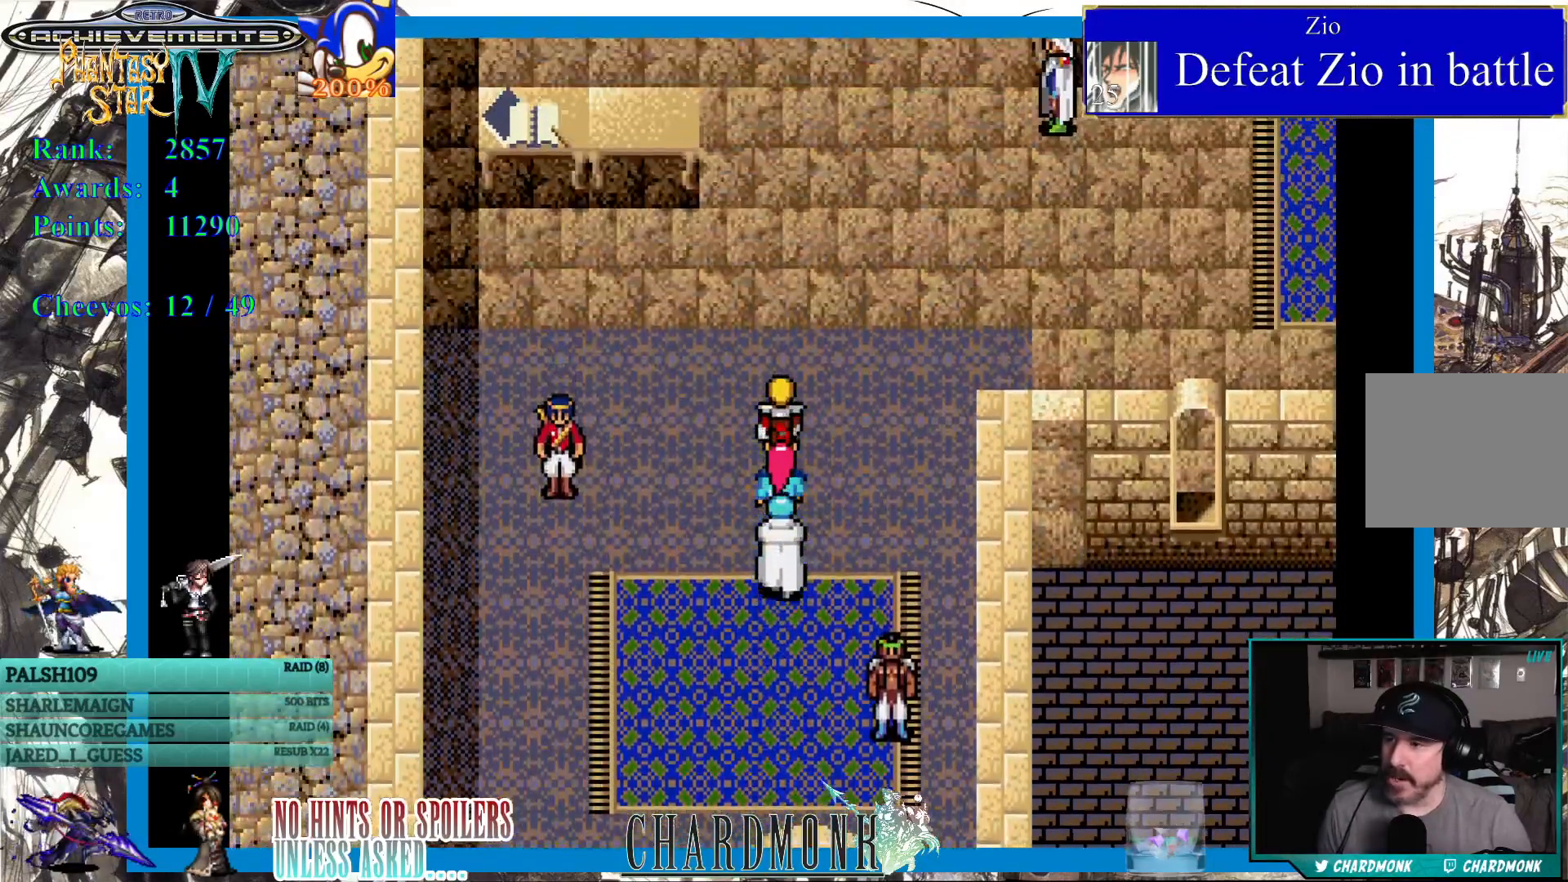
{"buttons": ["DPAD_RIGHT"], "left_stick": "center", "right_stick": "center", "events": [[217, "DPAD_RIGHT", "down"], [417, "DPAD_UP", "up"]]}
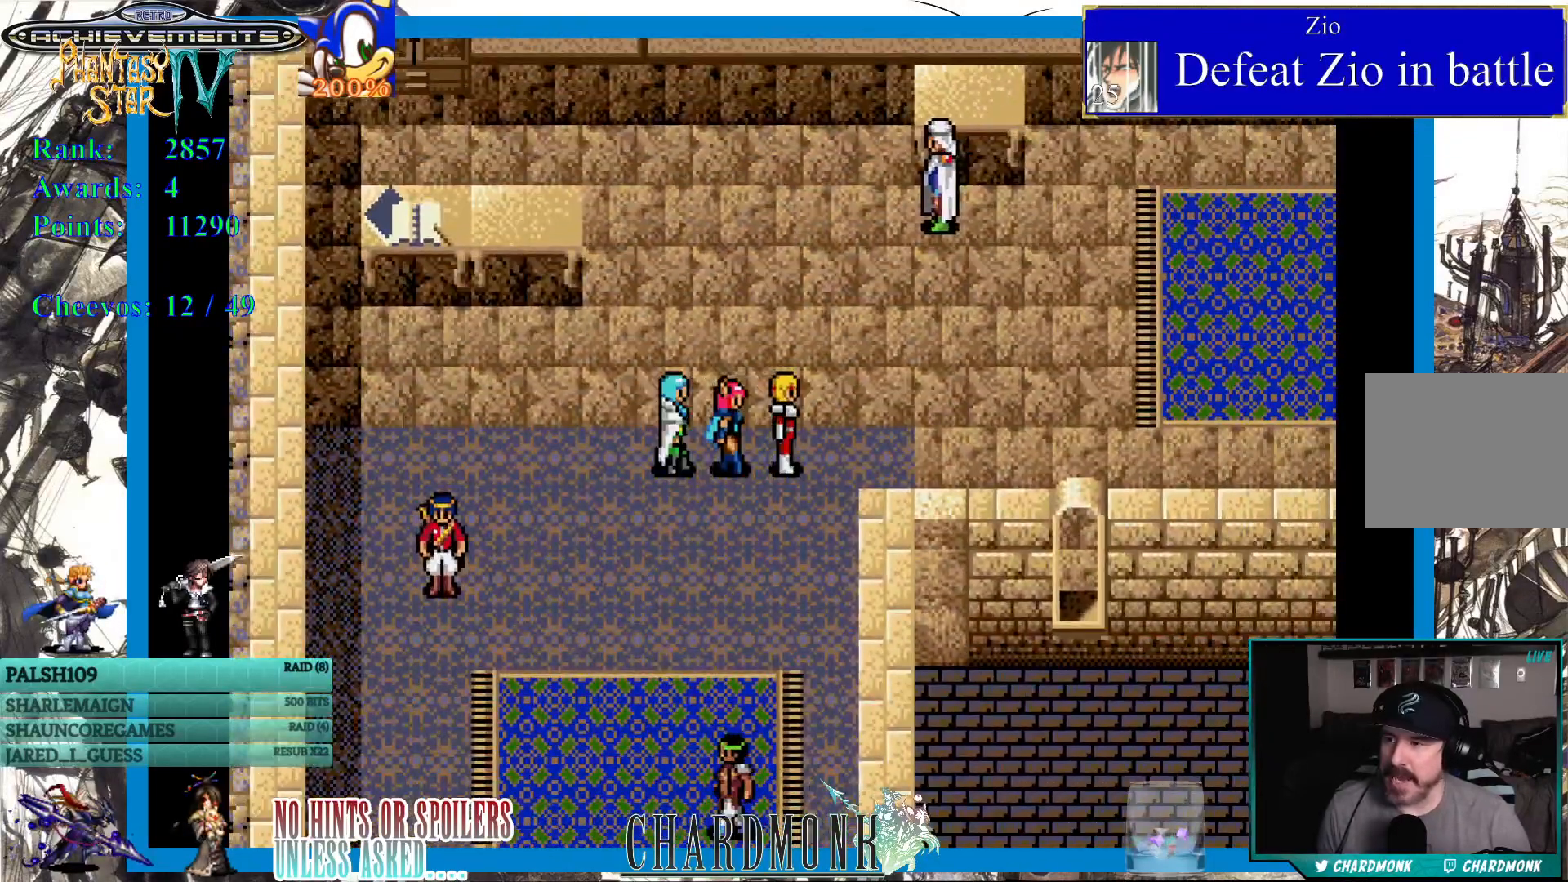
{"buttons": ["DPAD_UP", "DPAD_RIGHT"], "left_stick": "center", "right_stick": "center", "events": [[333, "DPAD_UP", "down"]]}
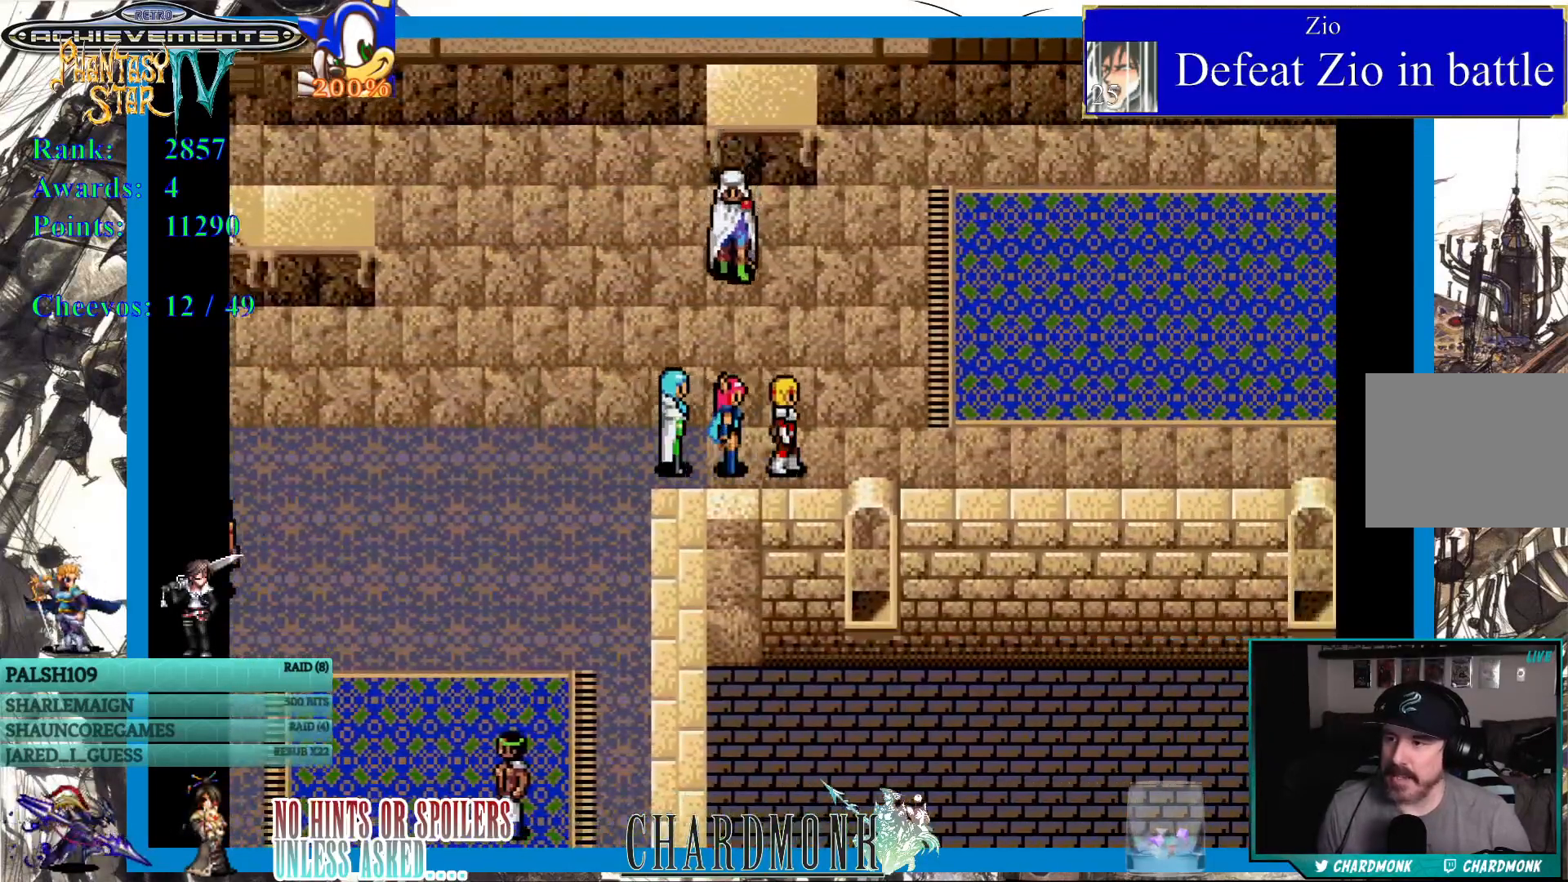
{"buttons": ["DPAD_UP"], "left_stick": "center", "right_stick": "center", "events": [[83, "DPAD_RIGHT", "up"]]}